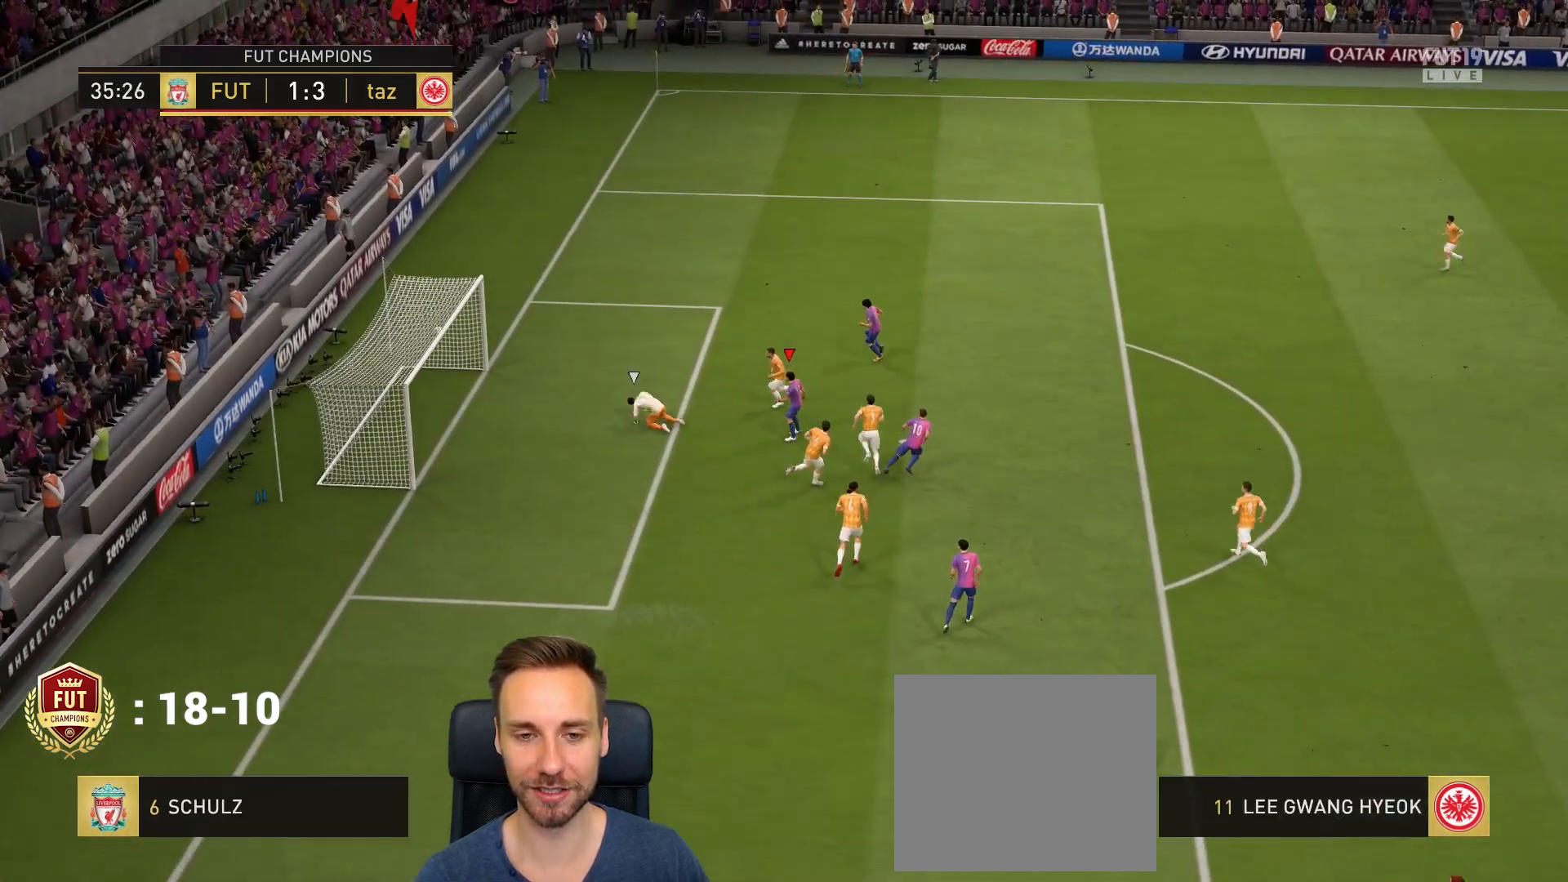
Gameplay with a controller (PlayStation layout); each line is a JSON object with the inputs held at the frame after it. "events" lists button and stick changes between this image and that frame as [ms after this image, input, new state], when the widget could be followed in between.
{"buttons": [], "left_stick": "center", "right_stick": "center", "events": []}
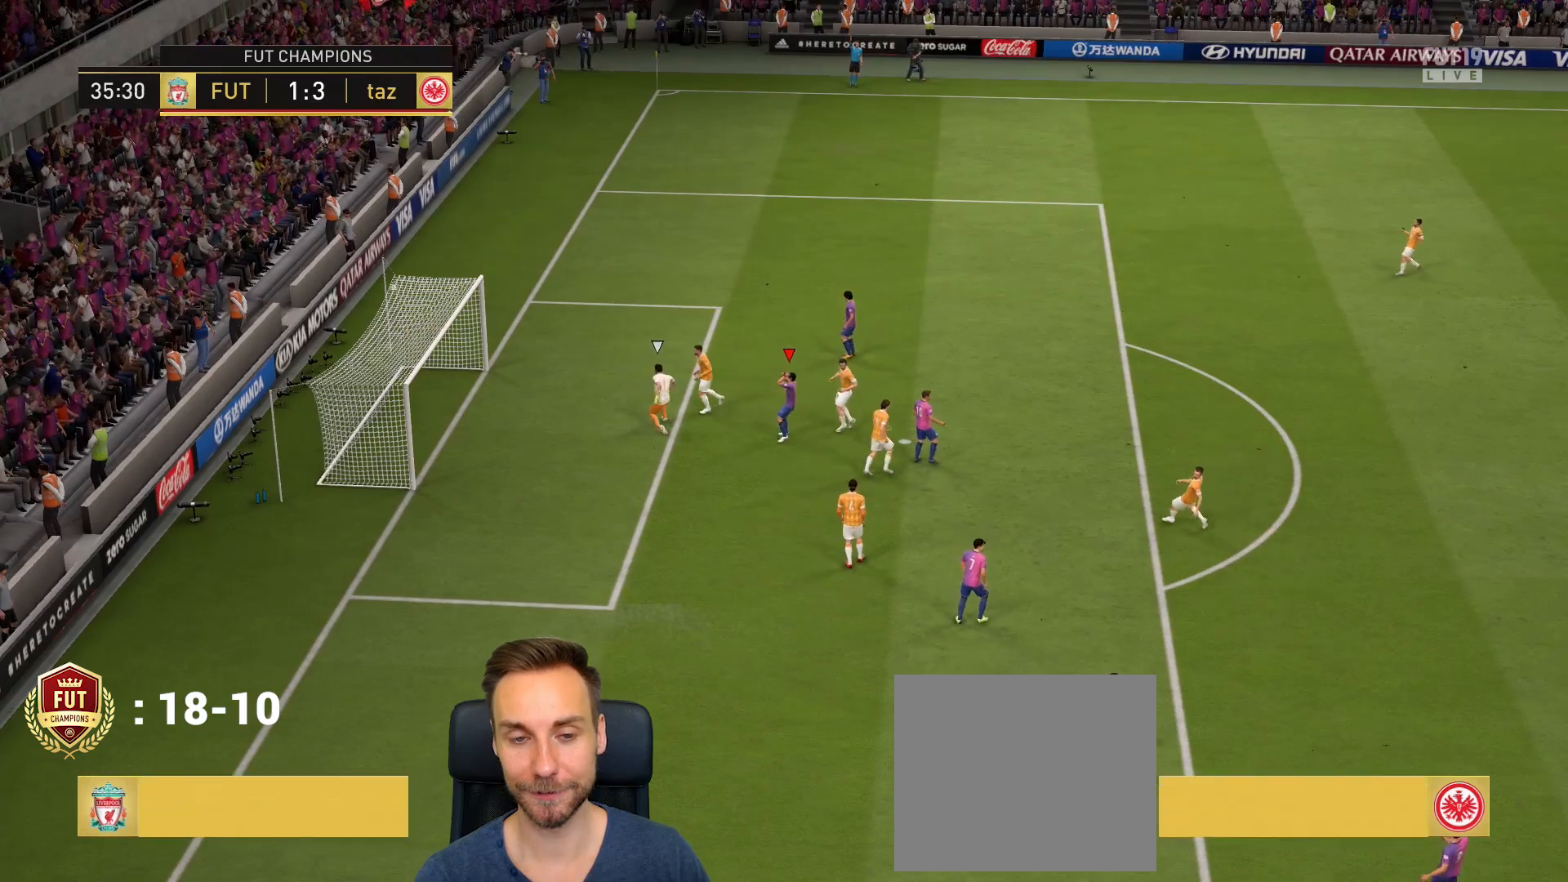
{"buttons": [], "left_stick": "center", "right_stick": "center", "events": []}
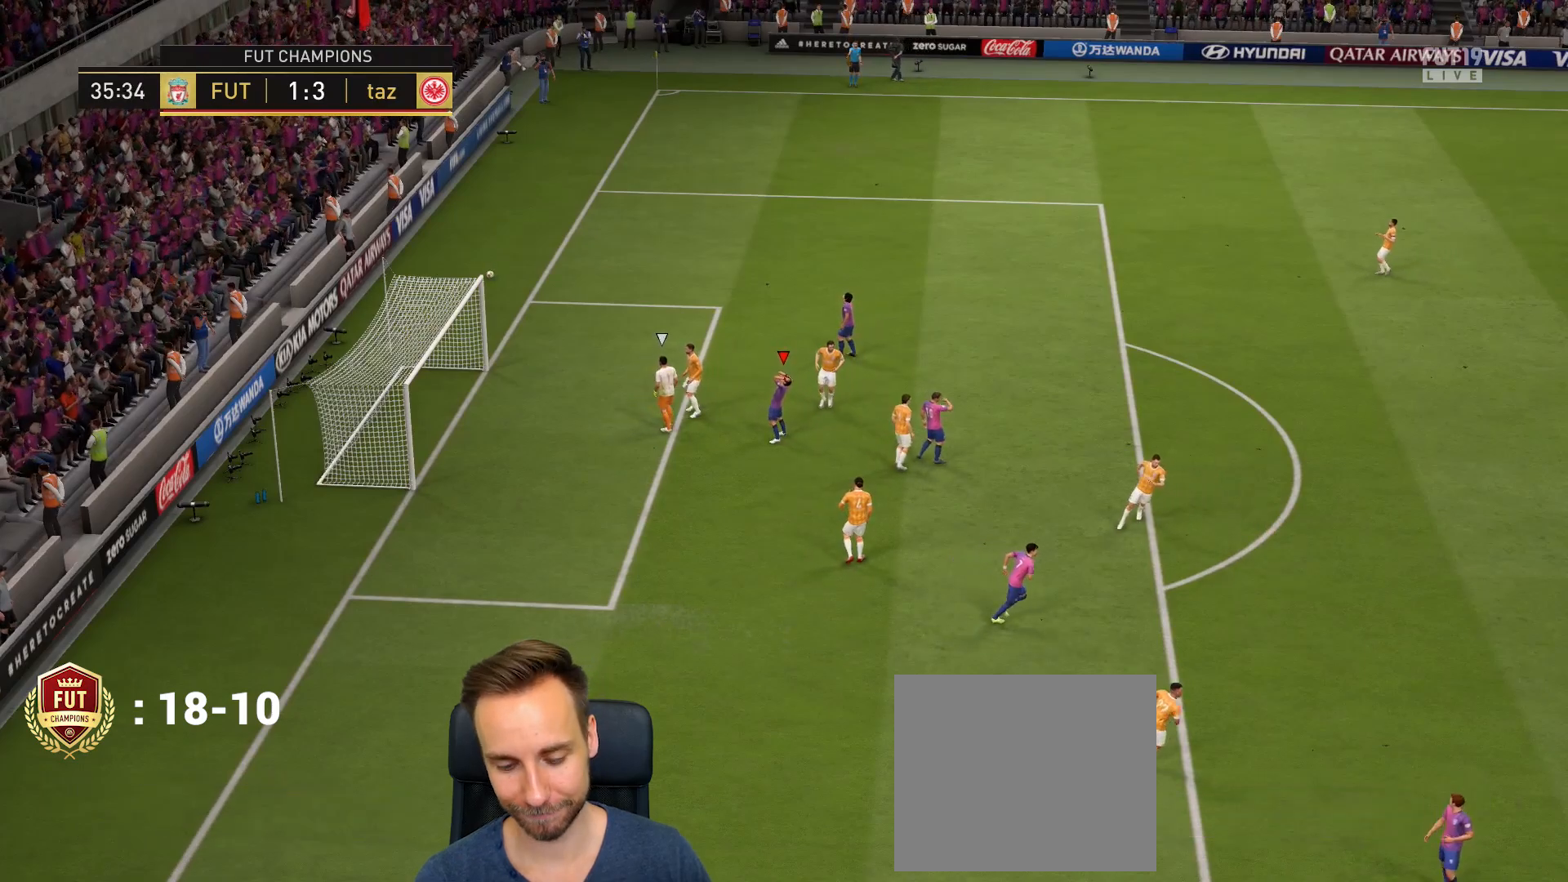
{"buttons": [], "left_stick": "center", "right_stick": "center", "events": []}
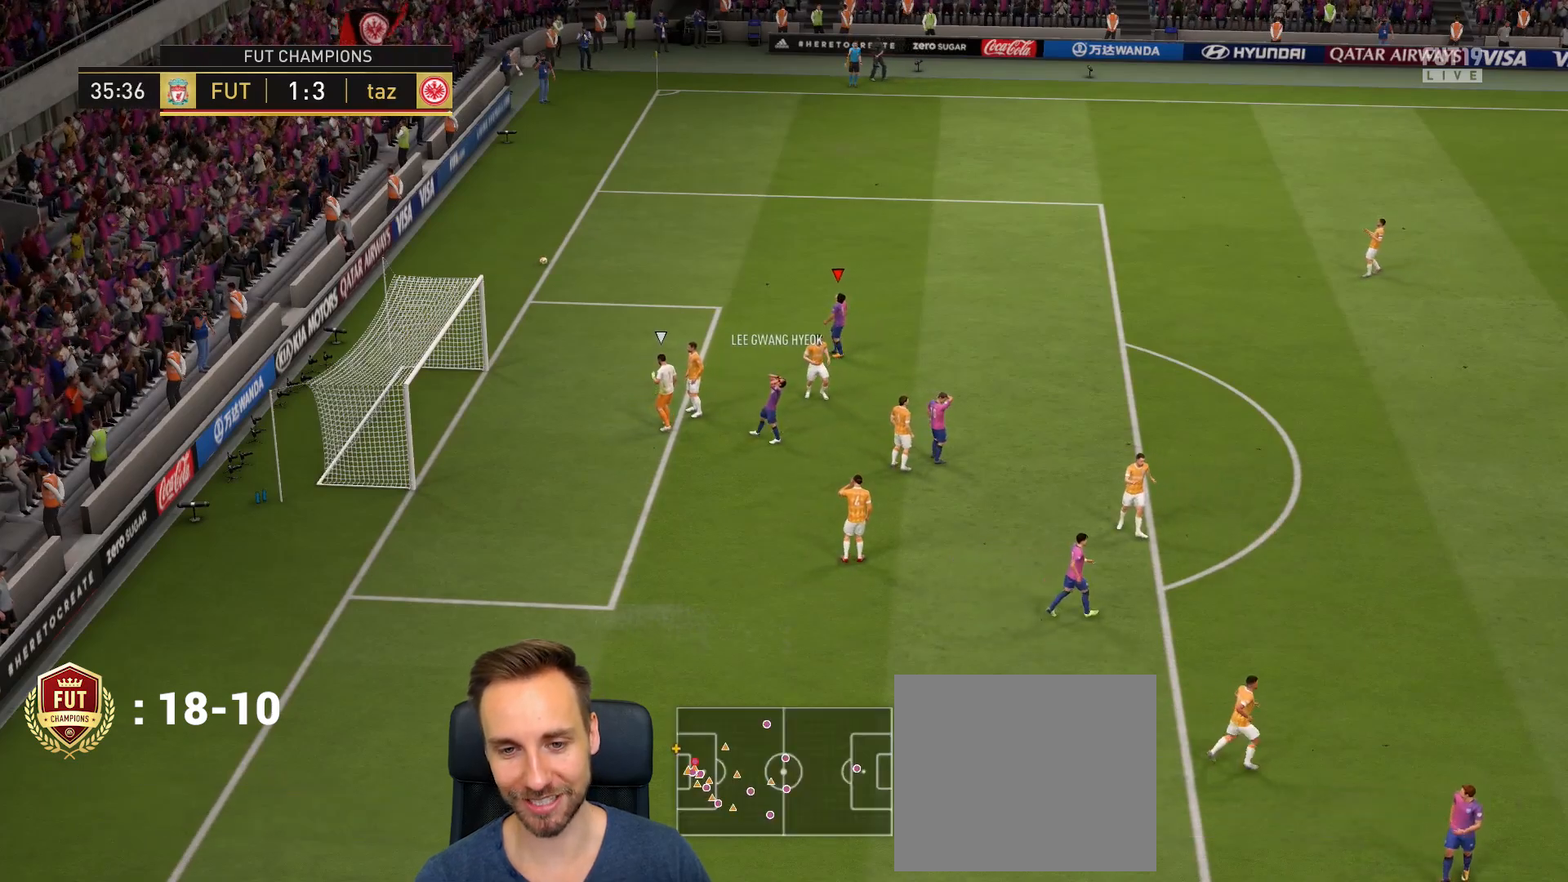
{"buttons": [], "left_stick": "up", "right_stick": "center", "events": [[34, "left_stick", "up"], [167, "left_stick", "up-left"], [467, "left_stick", "up"]]}
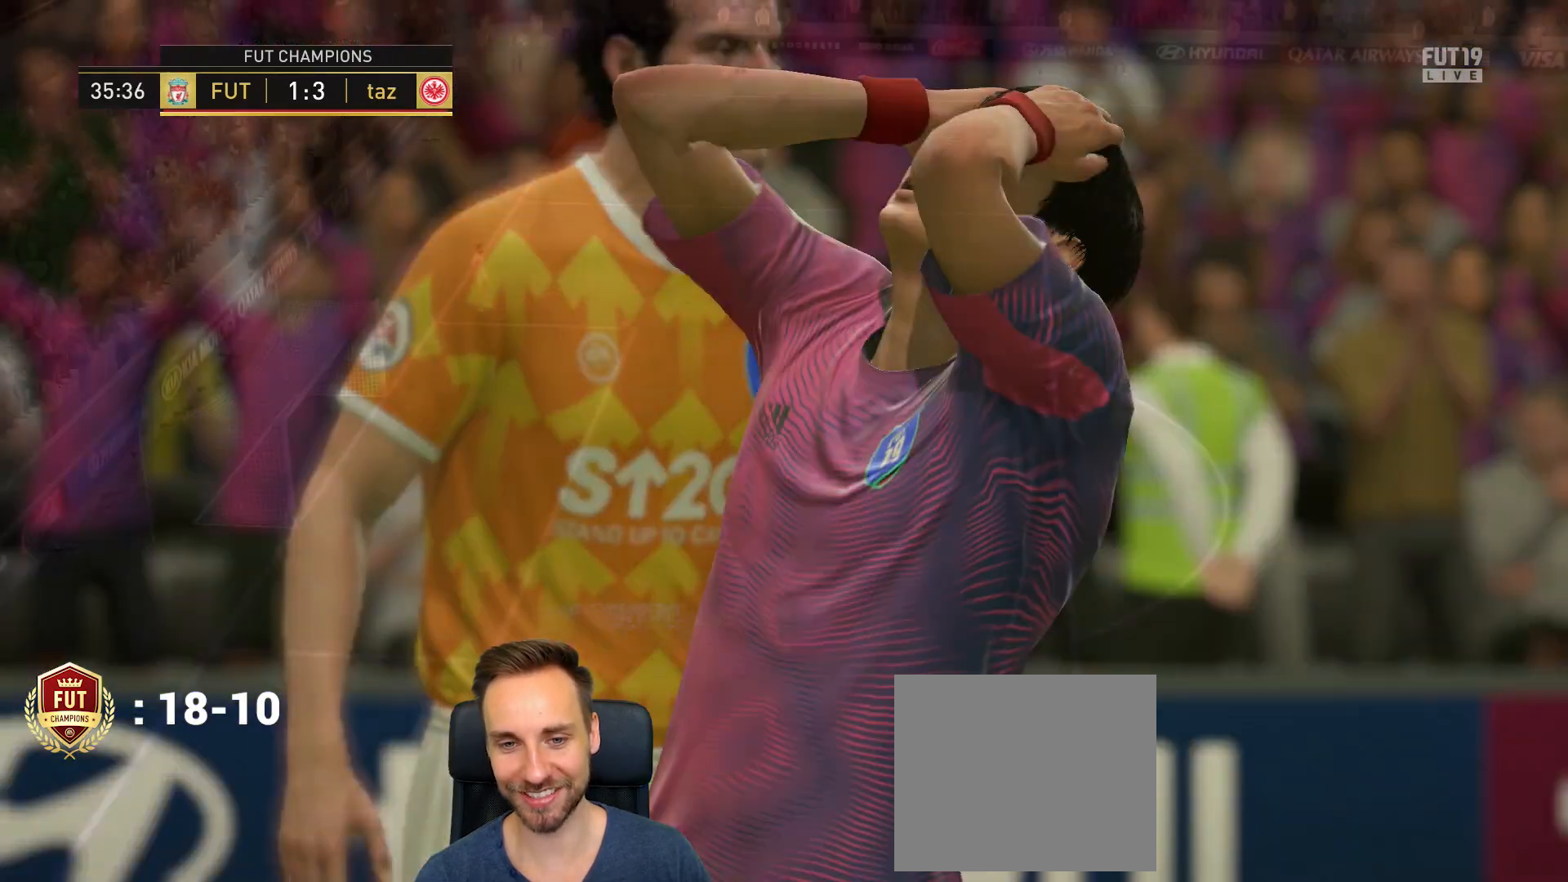
{"buttons": ["R2"], "left_stick": "up", "right_stick": "center", "events": [[433, "R2", "down"]]}
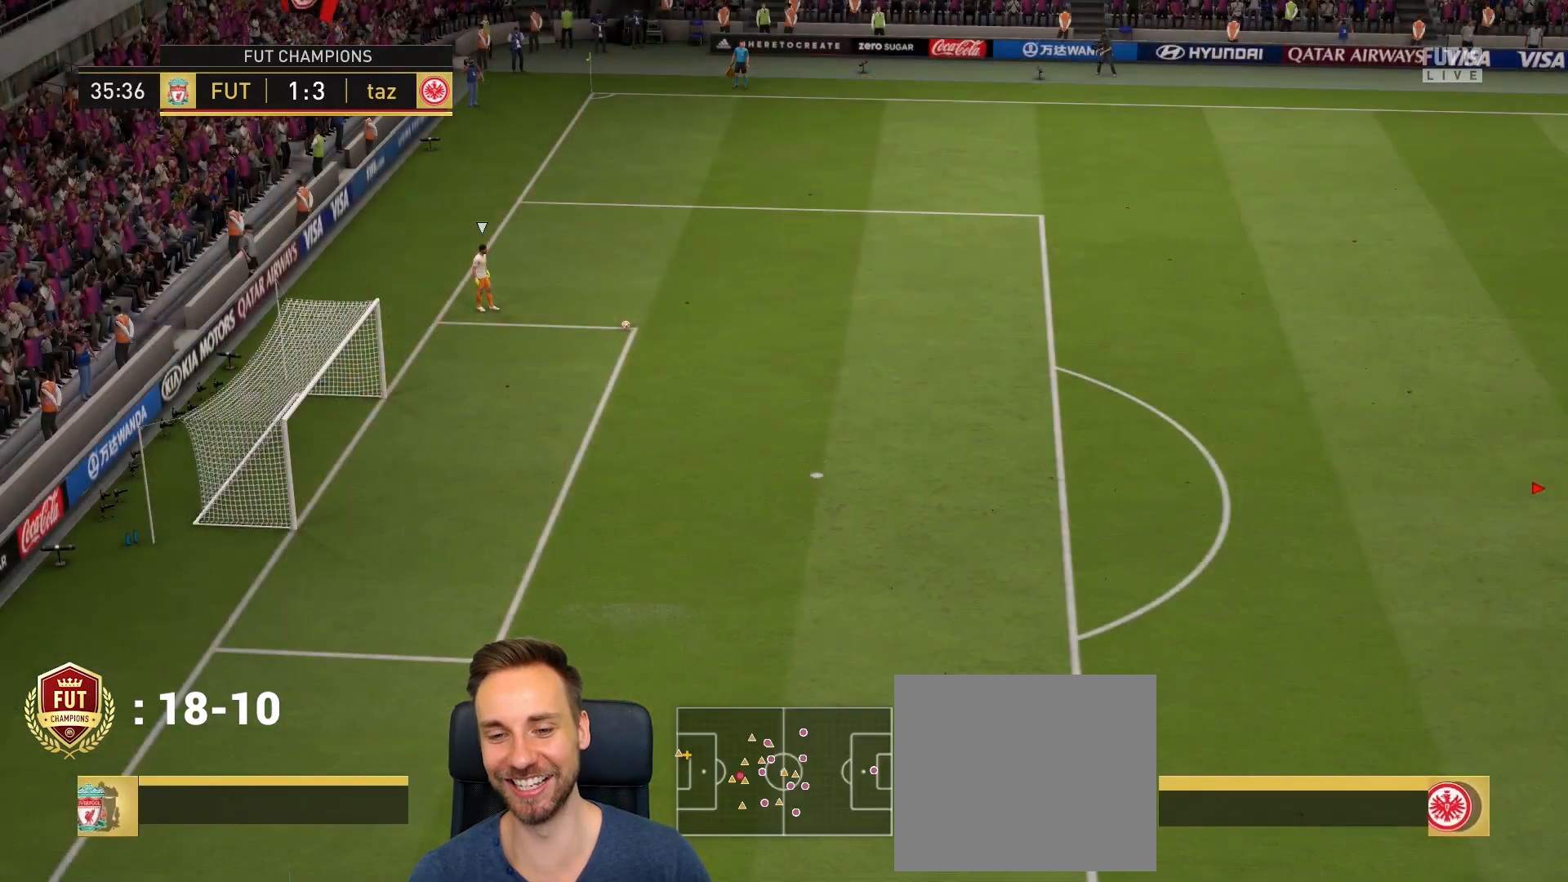
{"buttons": ["R2"], "left_stick": "up", "right_stick": "center", "events": []}
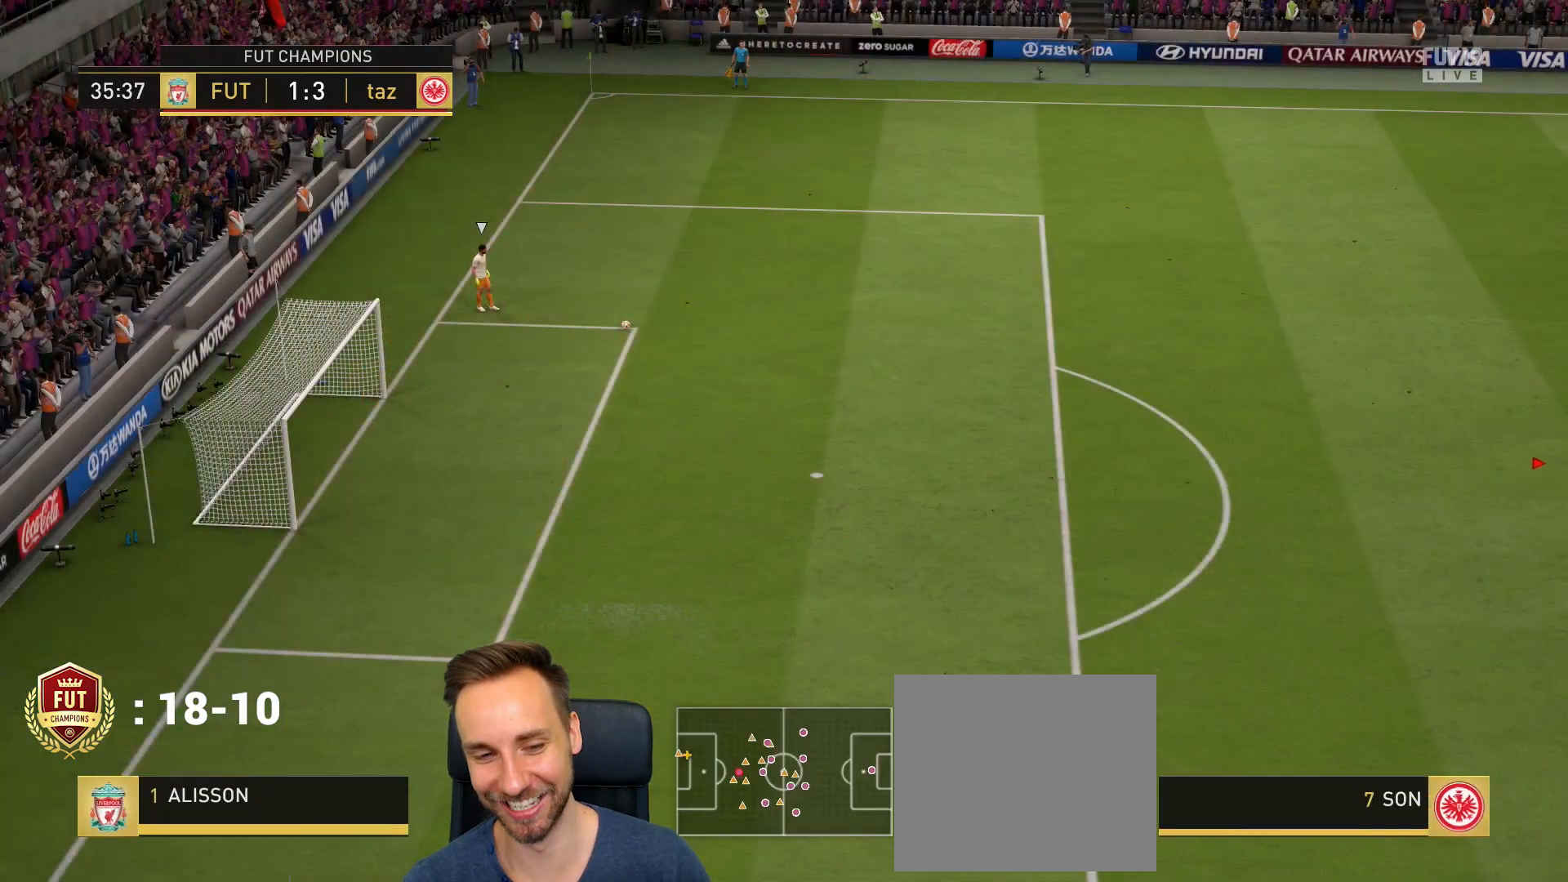
{"buttons": ["R2"], "left_stick": "down-left", "right_stick": "center", "events": [[133, "R2", "up"], [167, "left_stick", "up-right"], [333, "R2", "down"], [333, "left_stick", "down"], [433, "left_stick", "down-left"]]}
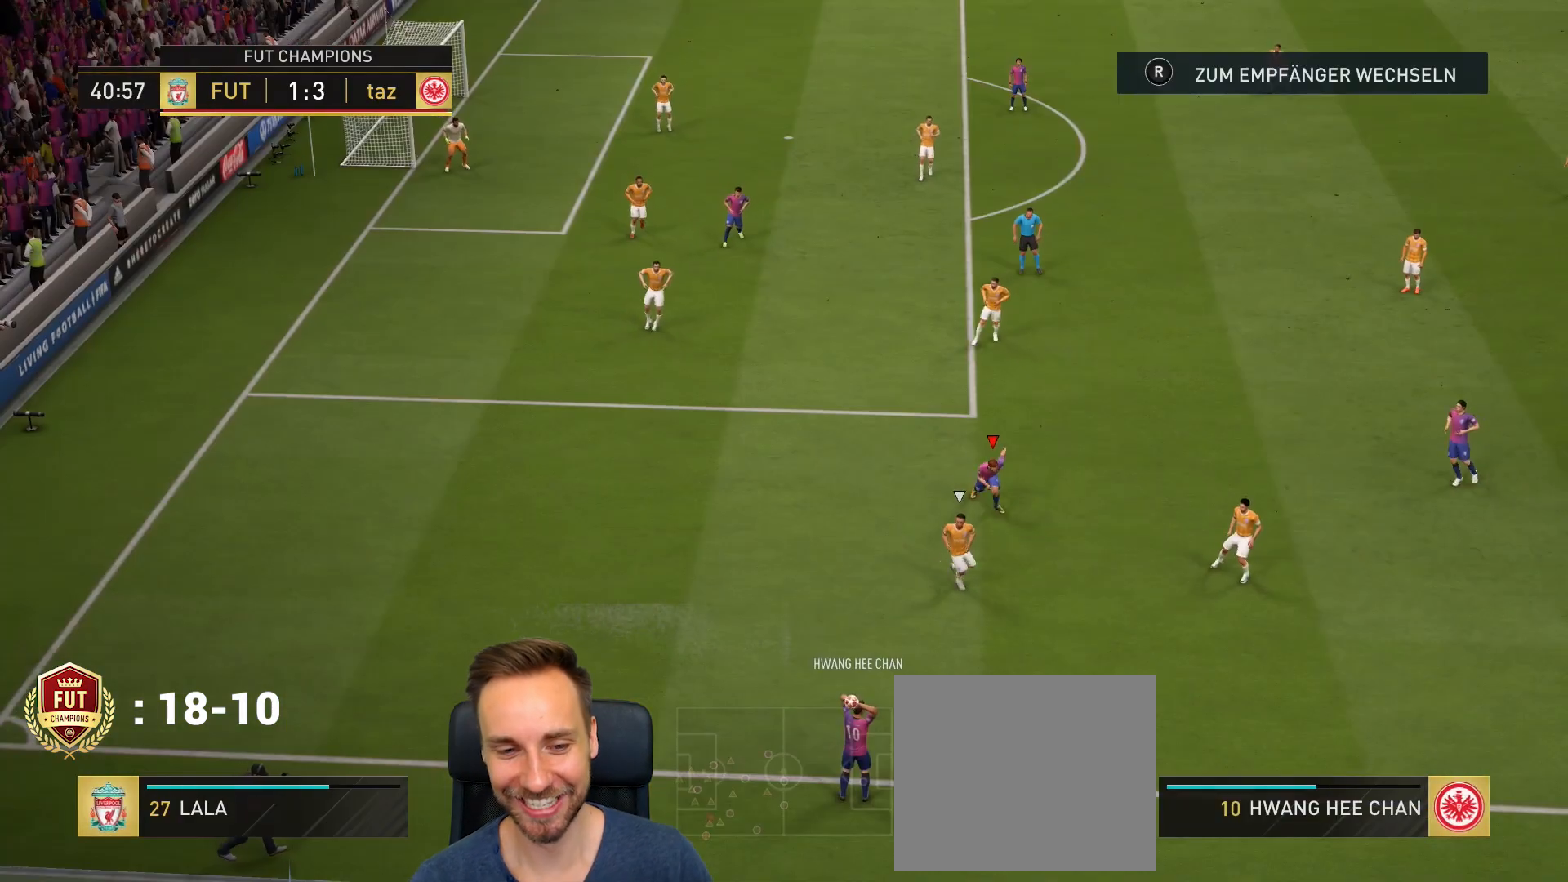
{"buttons": ["R2"], "left_stick": "down-left", "right_stick": "center", "events": []}
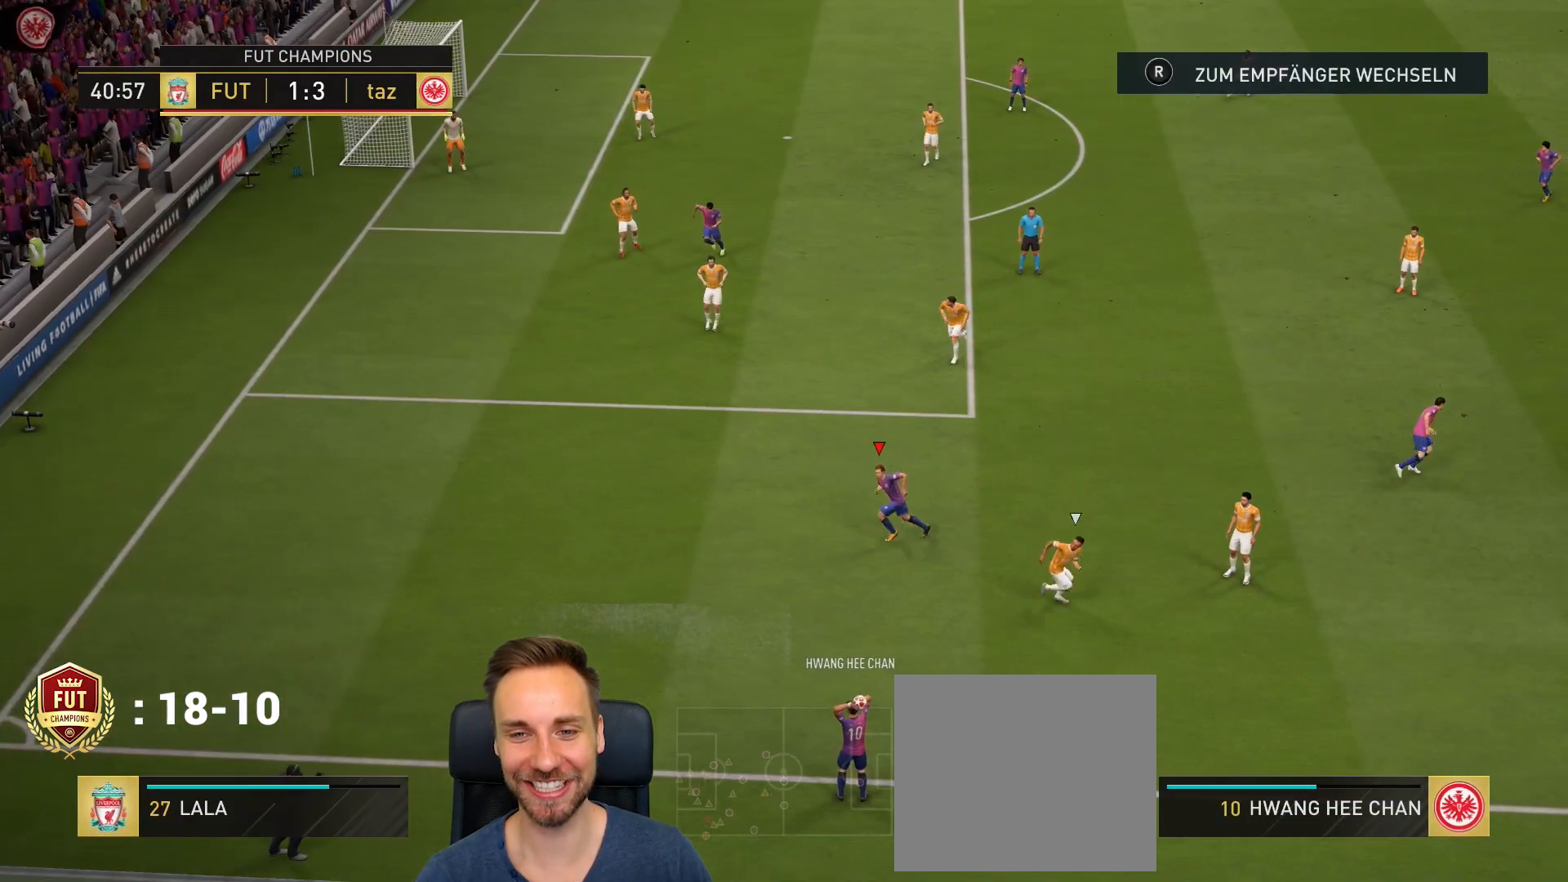
{"buttons": [], "left_stick": "center", "right_stick": "center", "events": [[333, "R2", "up"], [367, "CROSS", "down"], [433, "CROSS", "up"], [500, "left_stick", "center"]]}
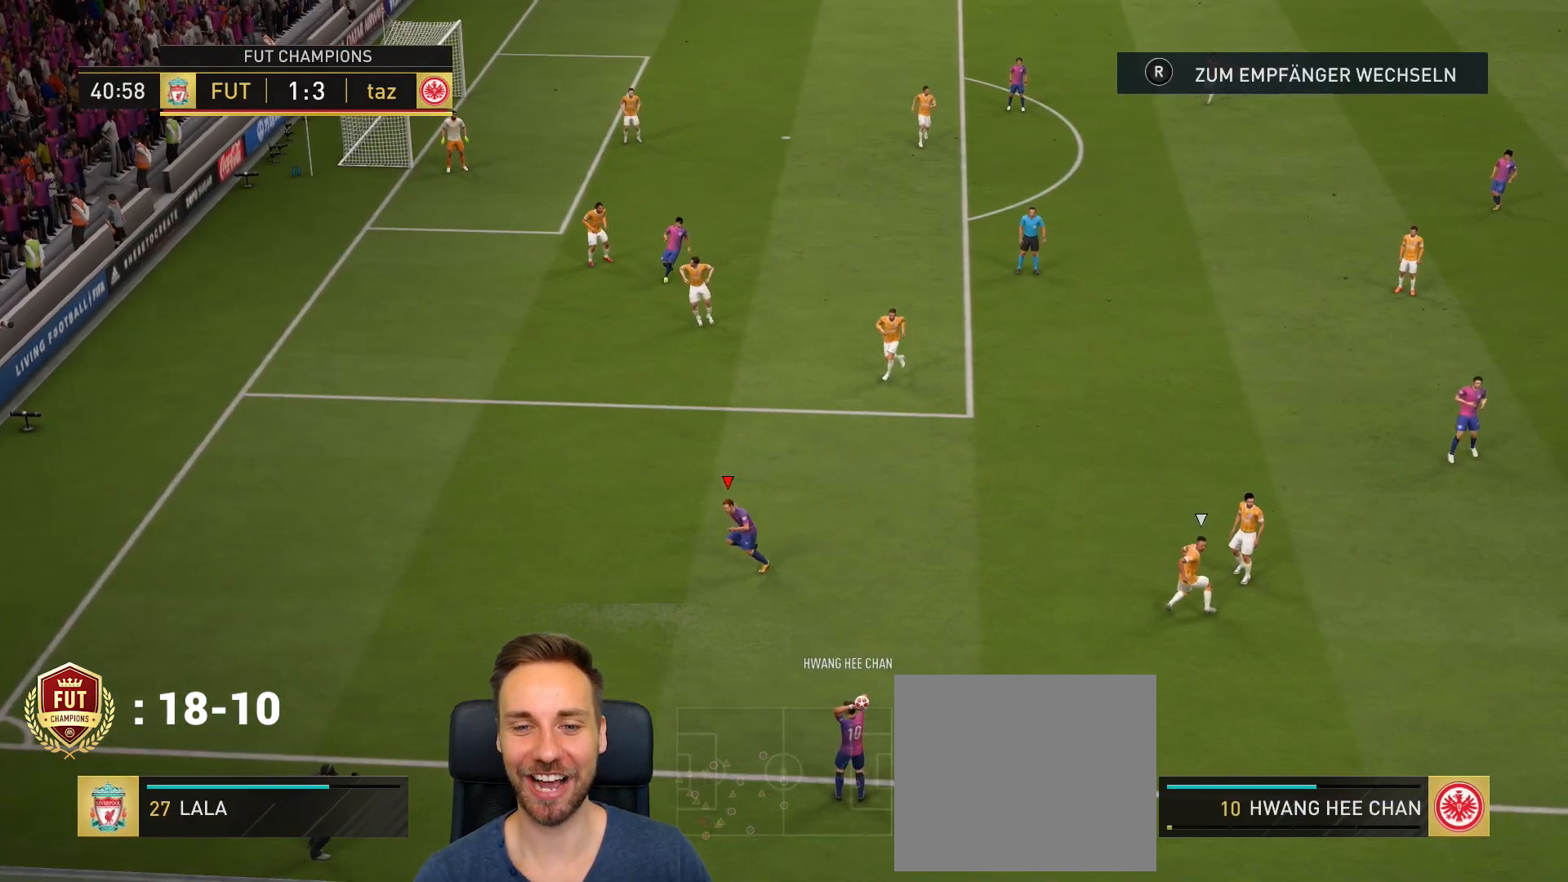
{"buttons": [], "left_stick": "center", "right_stick": "center", "events": []}
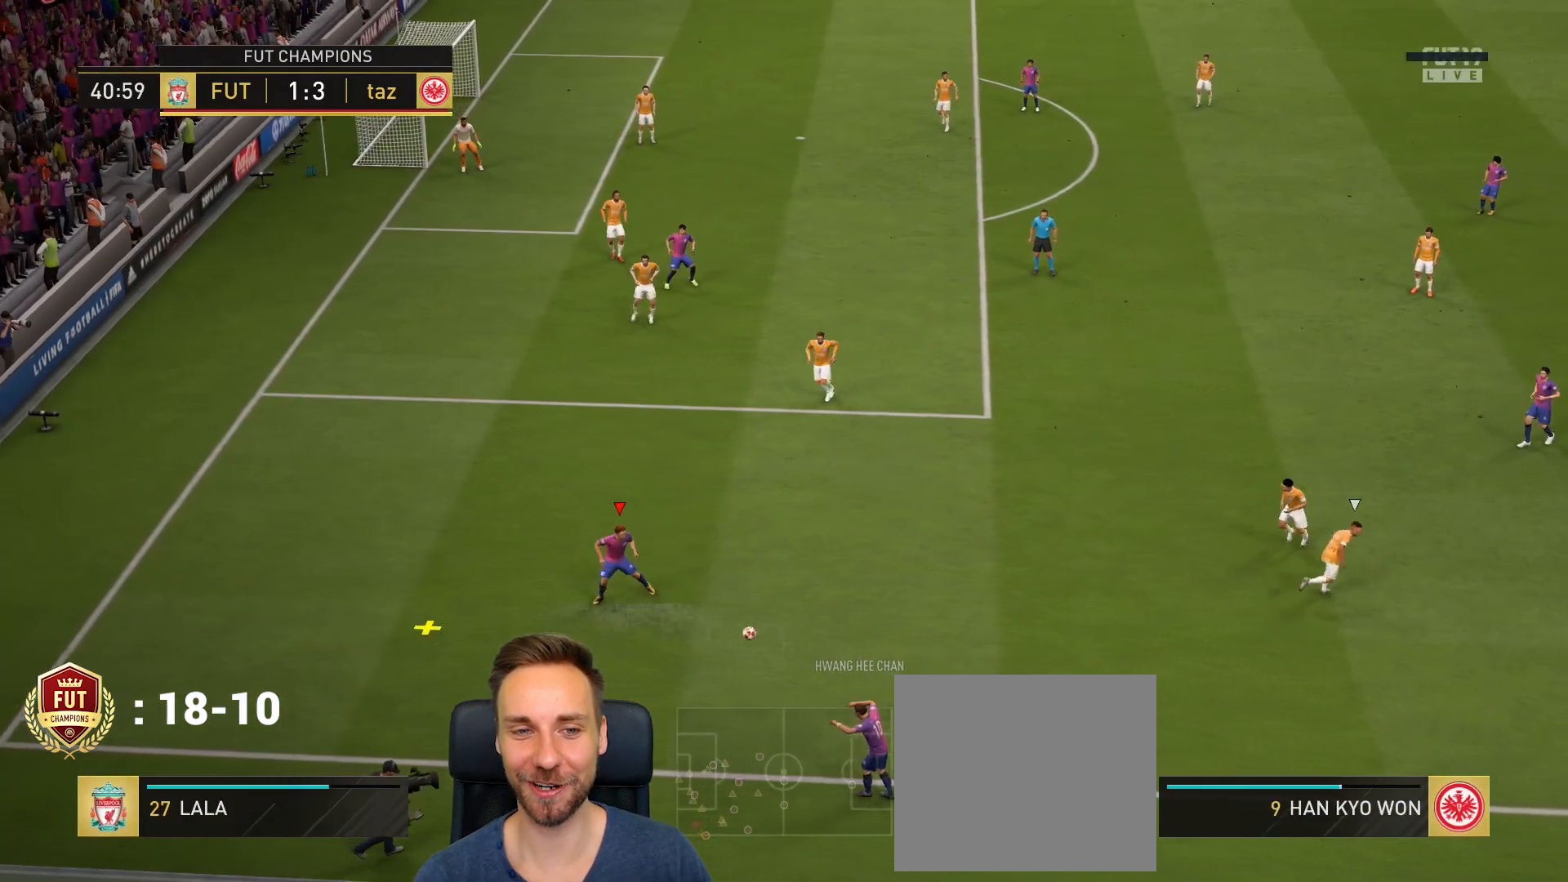
{"buttons": [], "left_stick": "center", "right_stick": "center", "events": [[33, "left_stick", "right"], [317, "left_stick", "center"]]}
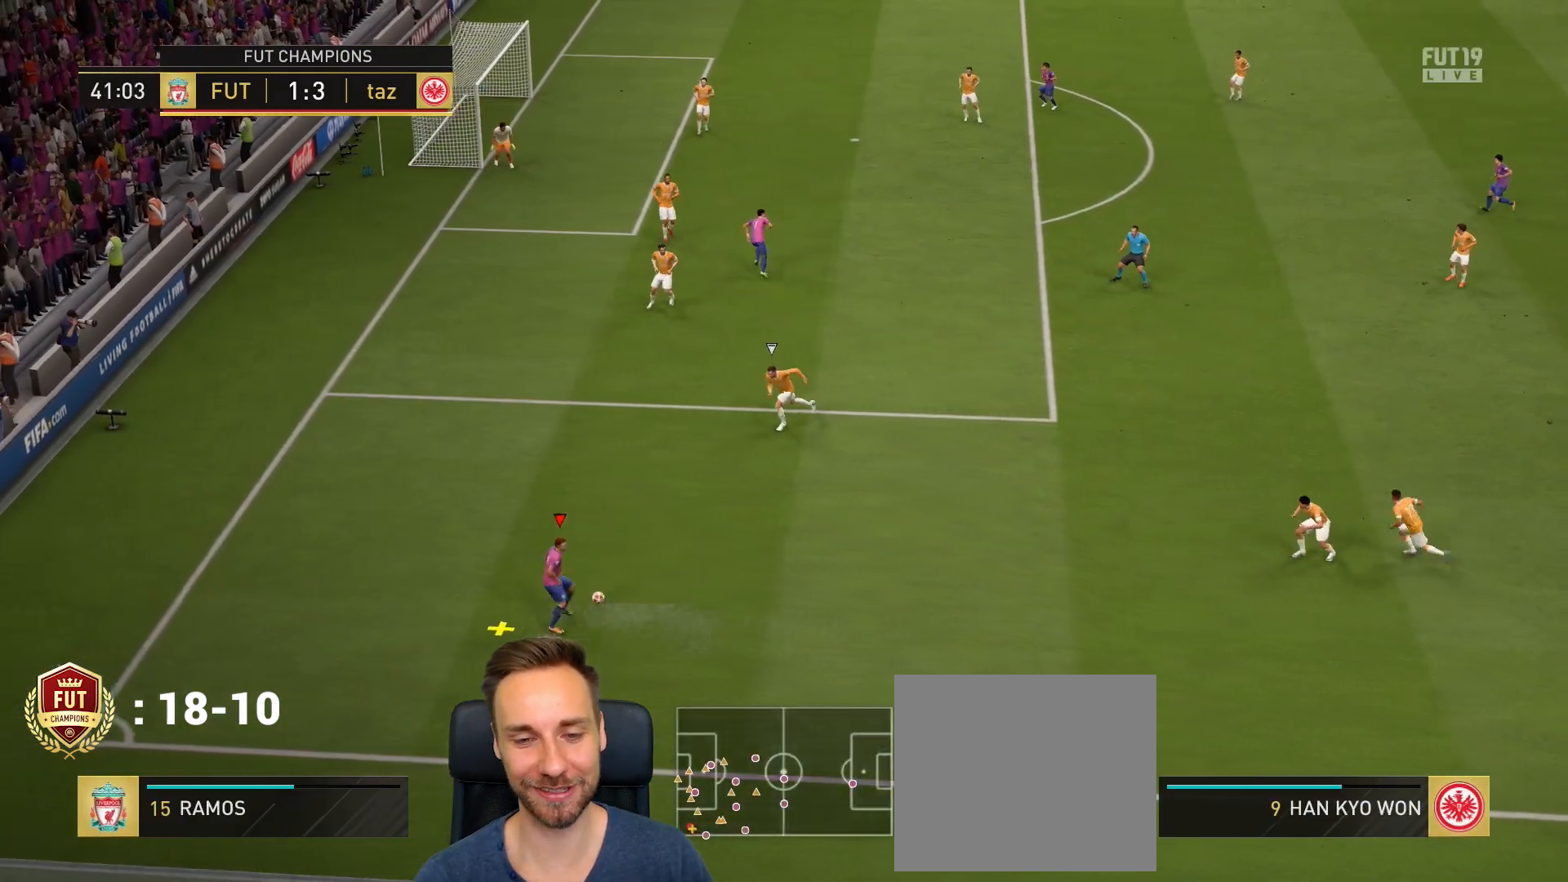
{"buttons": [], "left_stick": "up", "right_stick": "center", "events": [[351, "left_stick", "up"]]}
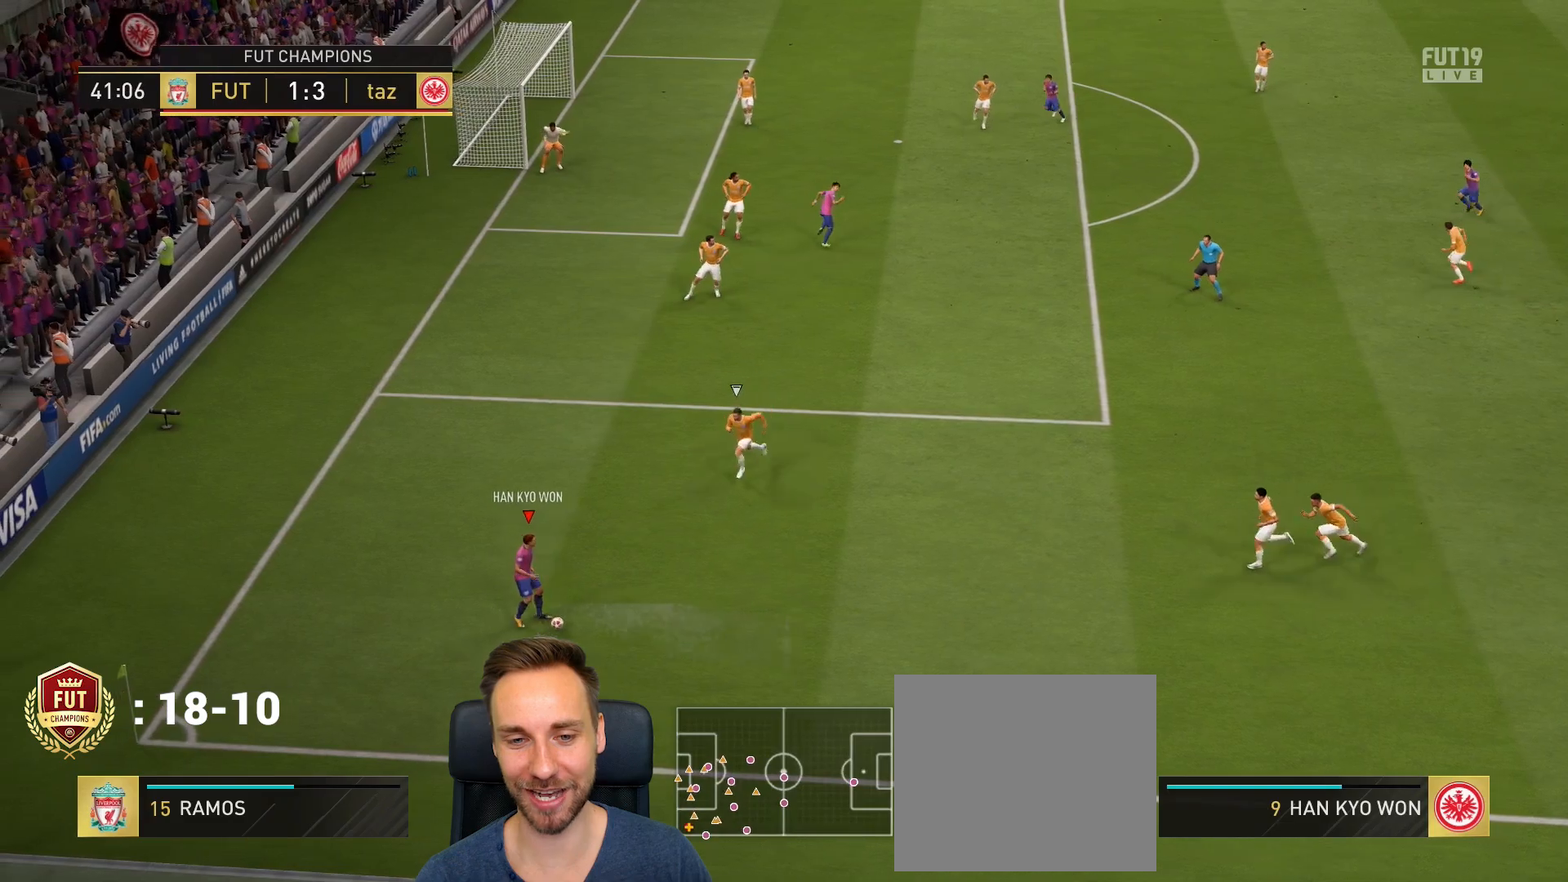
{"buttons": [], "left_stick": "up-left", "right_stick": "center", "events": [[83, "SQUARE", "down"], [150, "CROSS", "down"], [150, "SQUARE", "up"], [217, "CROSS", "up"], [250, "left_stick", "up-left"]]}
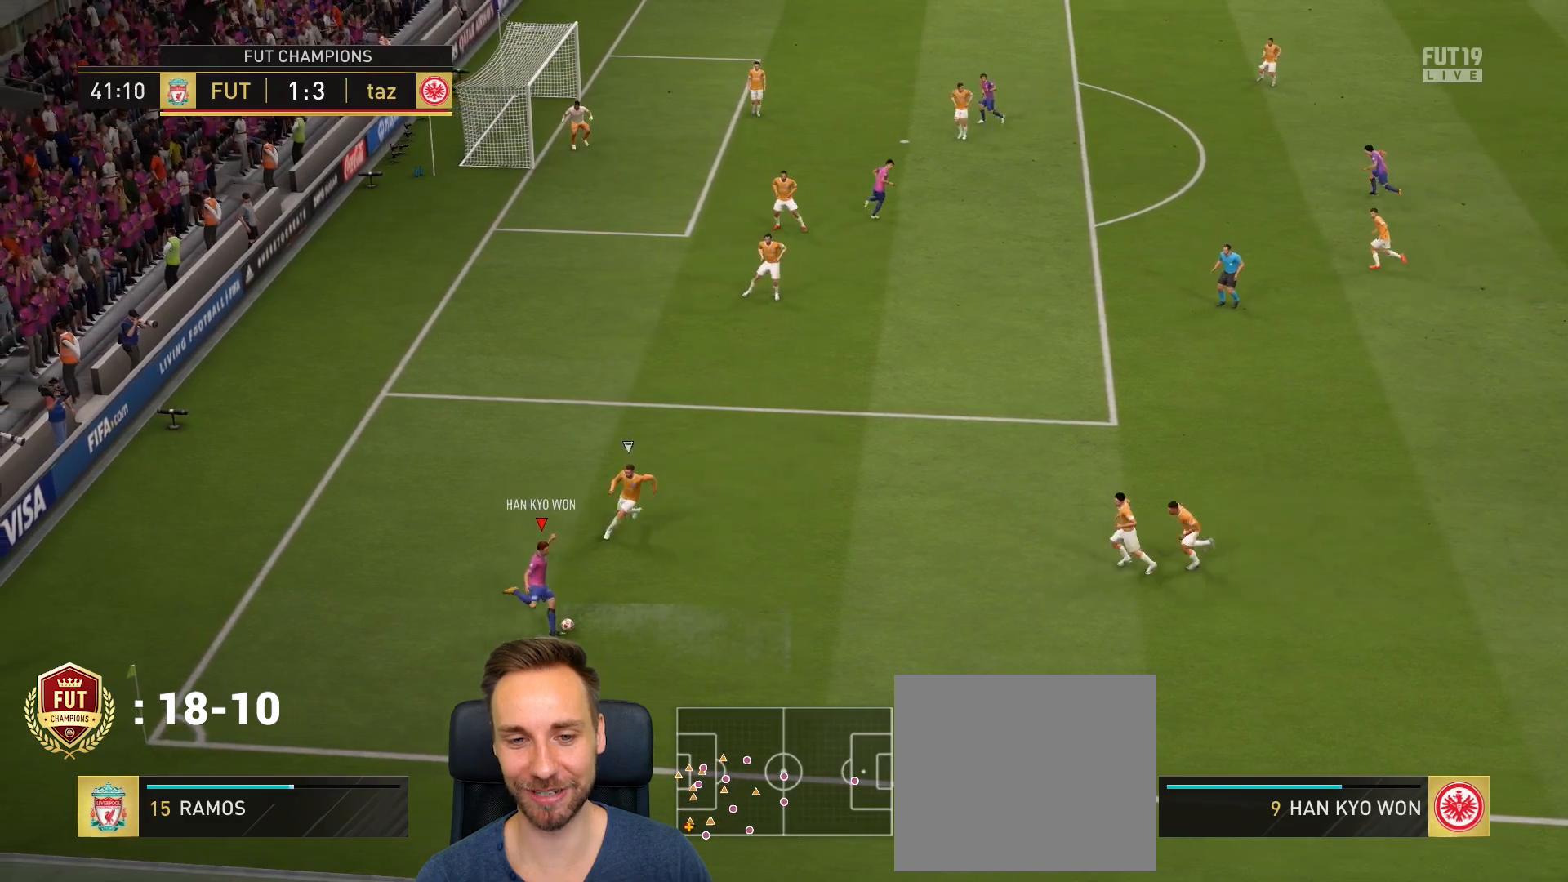
{"buttons": [], "left_stick": "up-left", "right_stick": "center", "events": []}
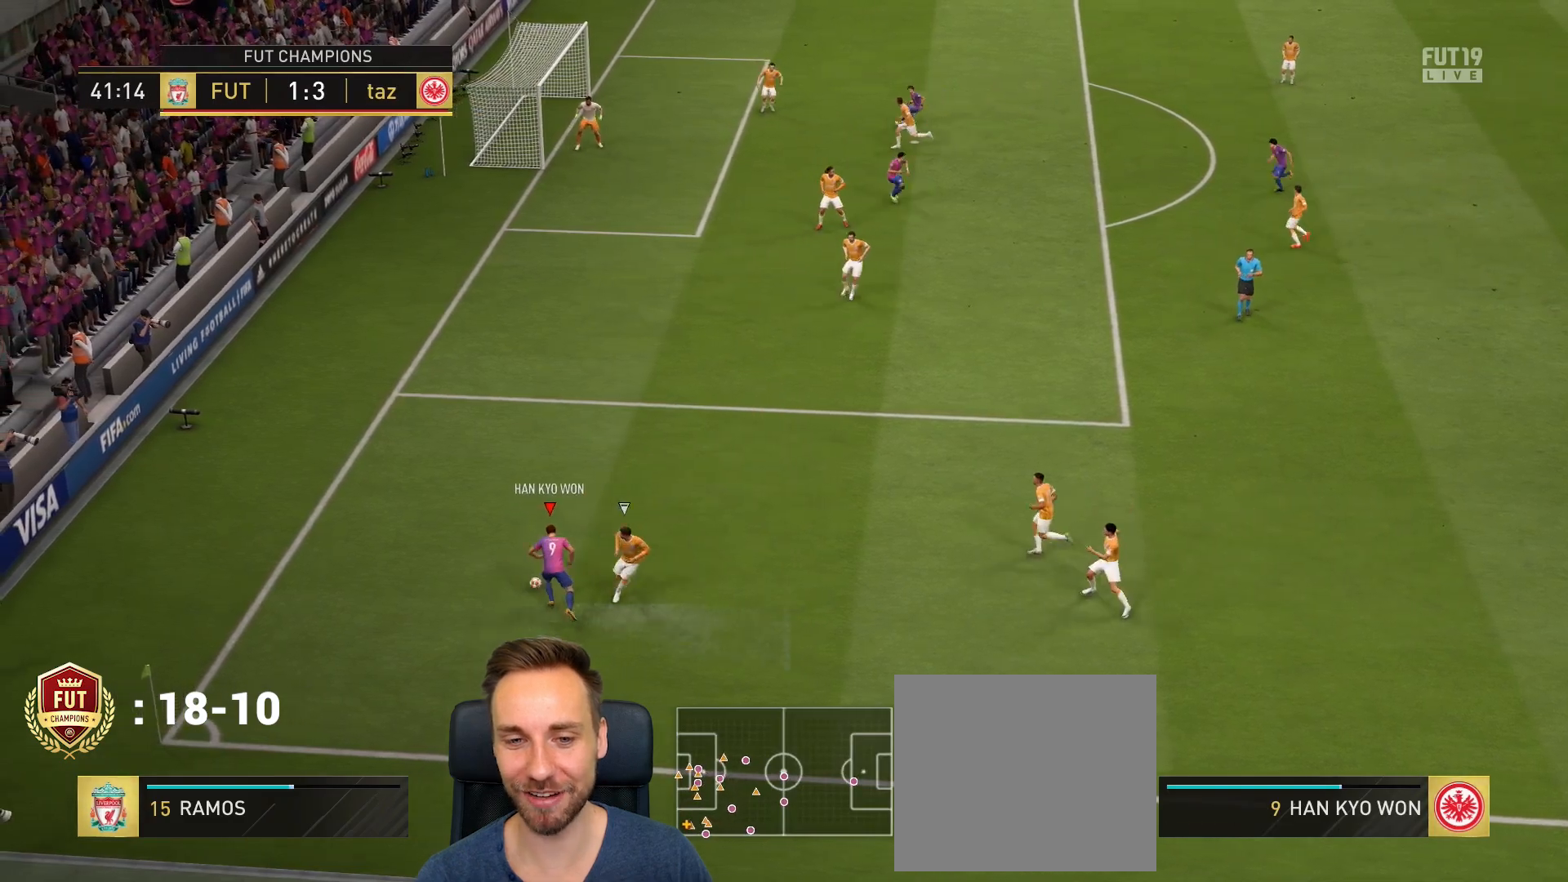
{"buttons": ["R2"], "left_stick": "up", "right_stick": "center", "events": [[17, "R2", "down"], [17, "left_stick", "up"]]}
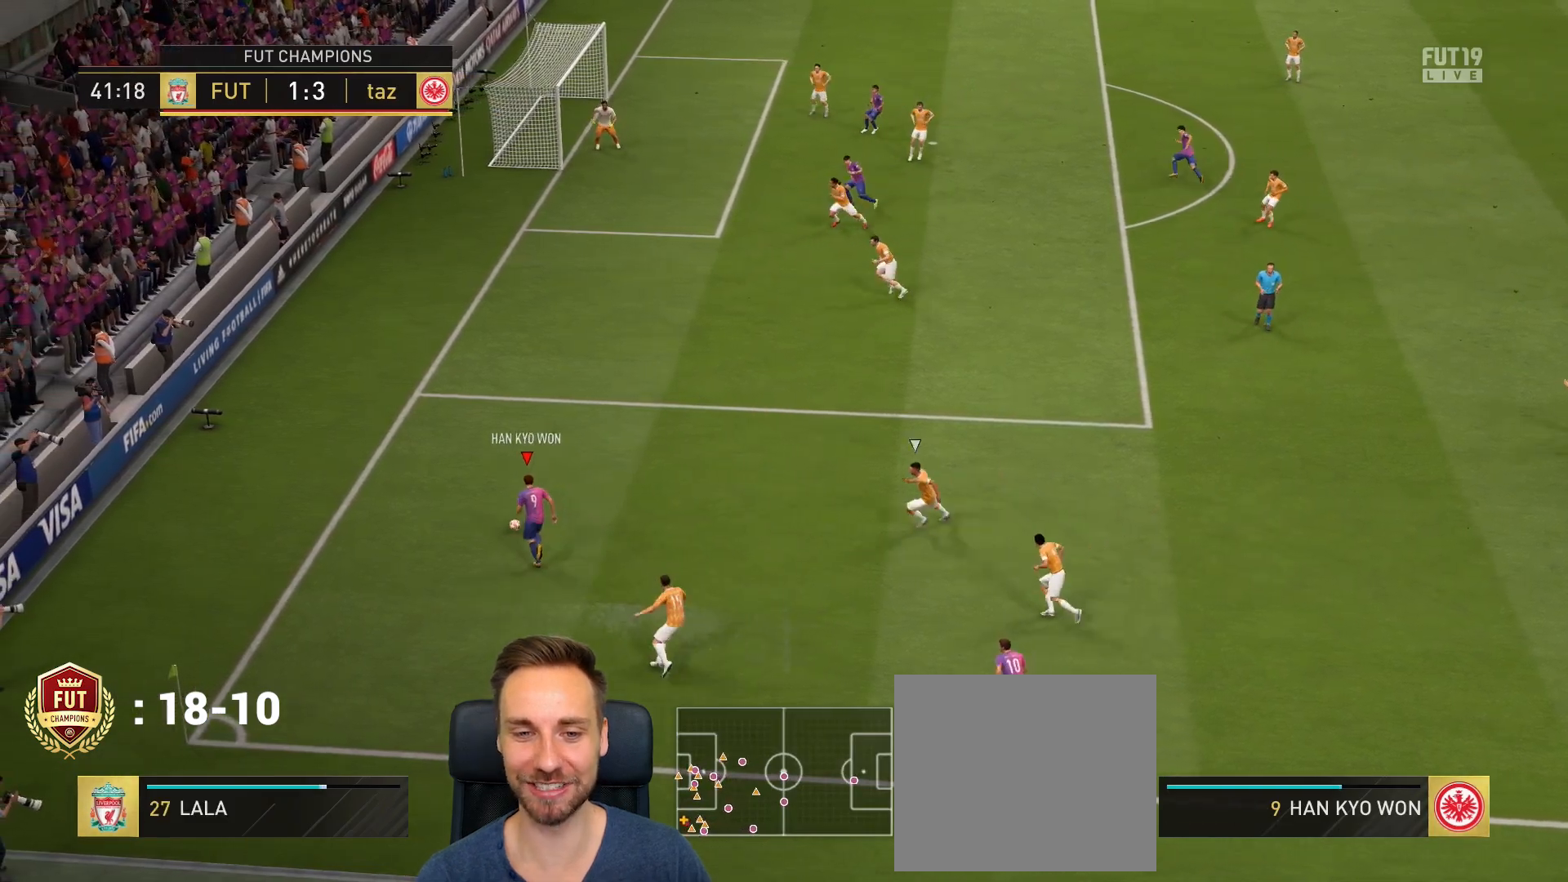
{"buttons": [], "left_stick": "up", "right_stick": "center", "events": [[400, "R2", "up"]]}
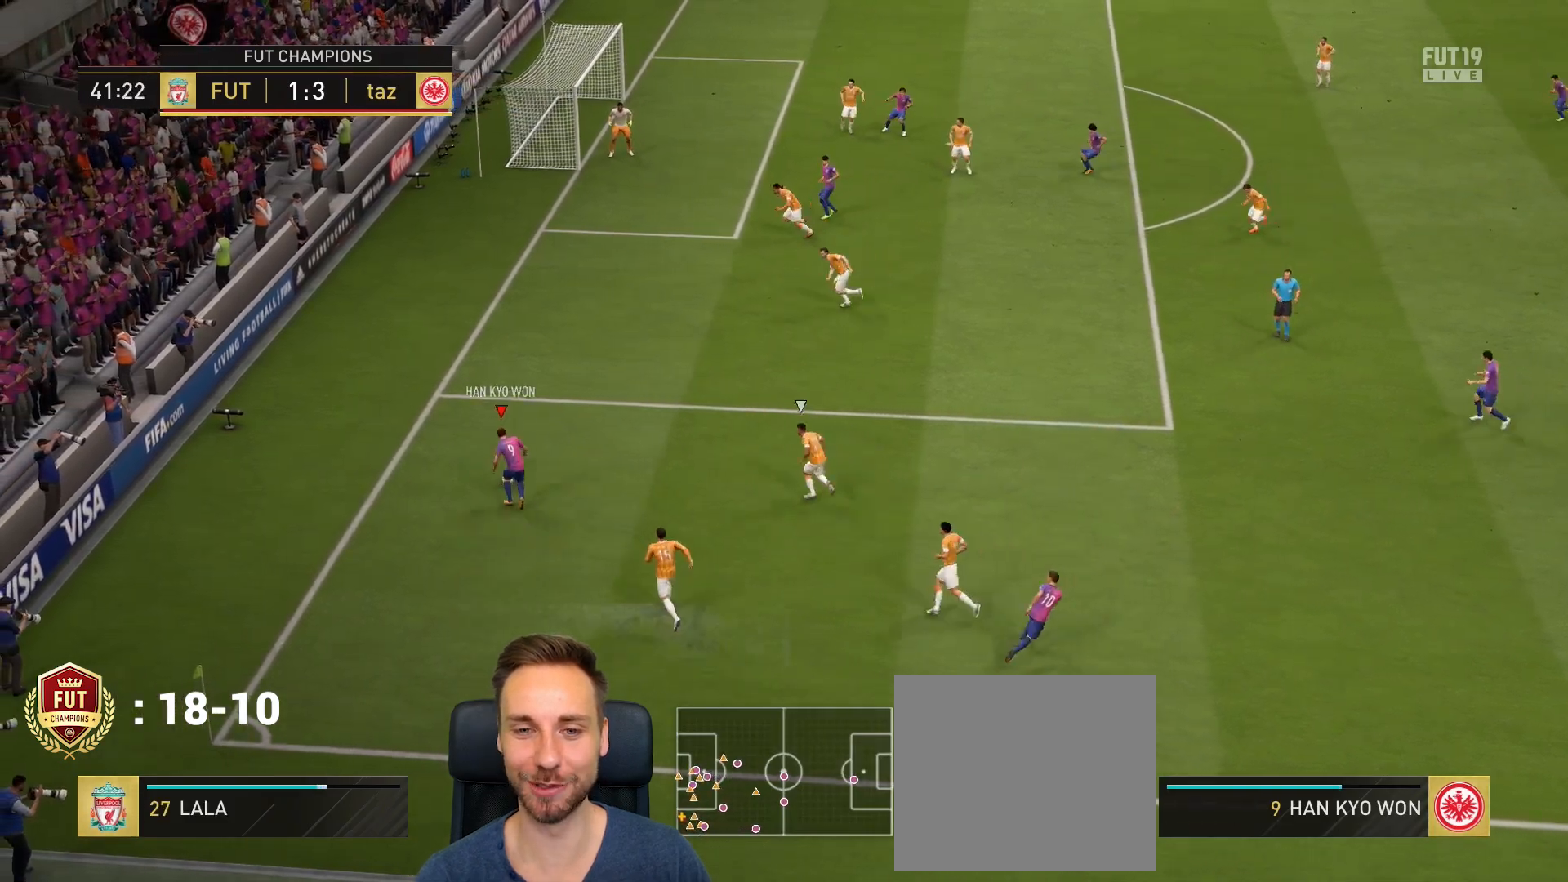
{"buttons": [], "left_stick": "up", "right_stick": "center", "events": []}
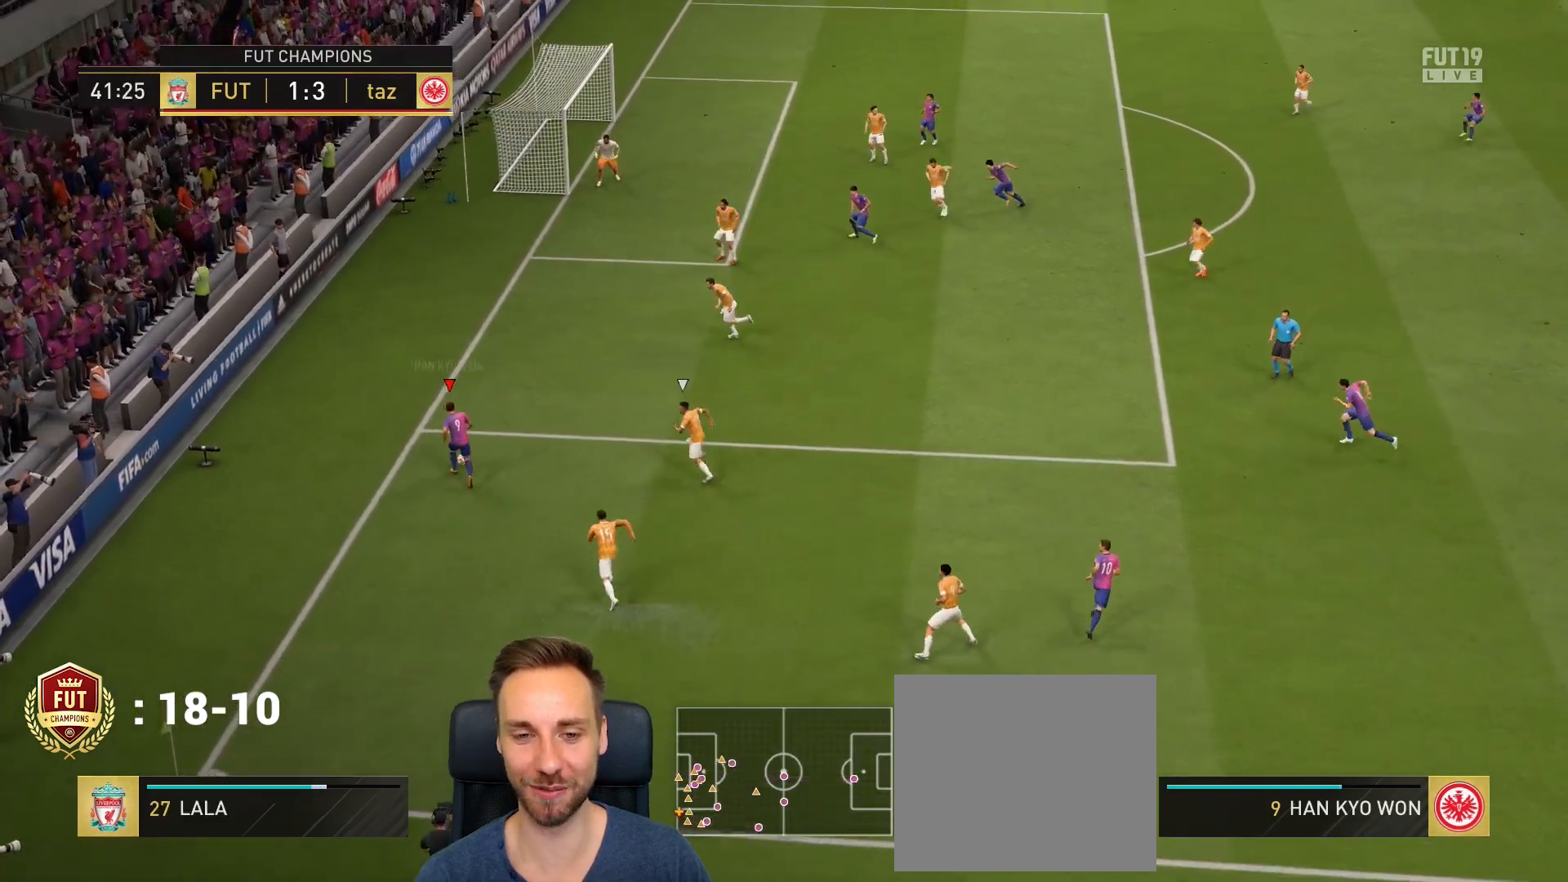
{"buttons": [], "left_stick": "right", "right_stick": "center", "events": [[166, "left_stick", "up-right"], [400, "left_stick", "right"]]}
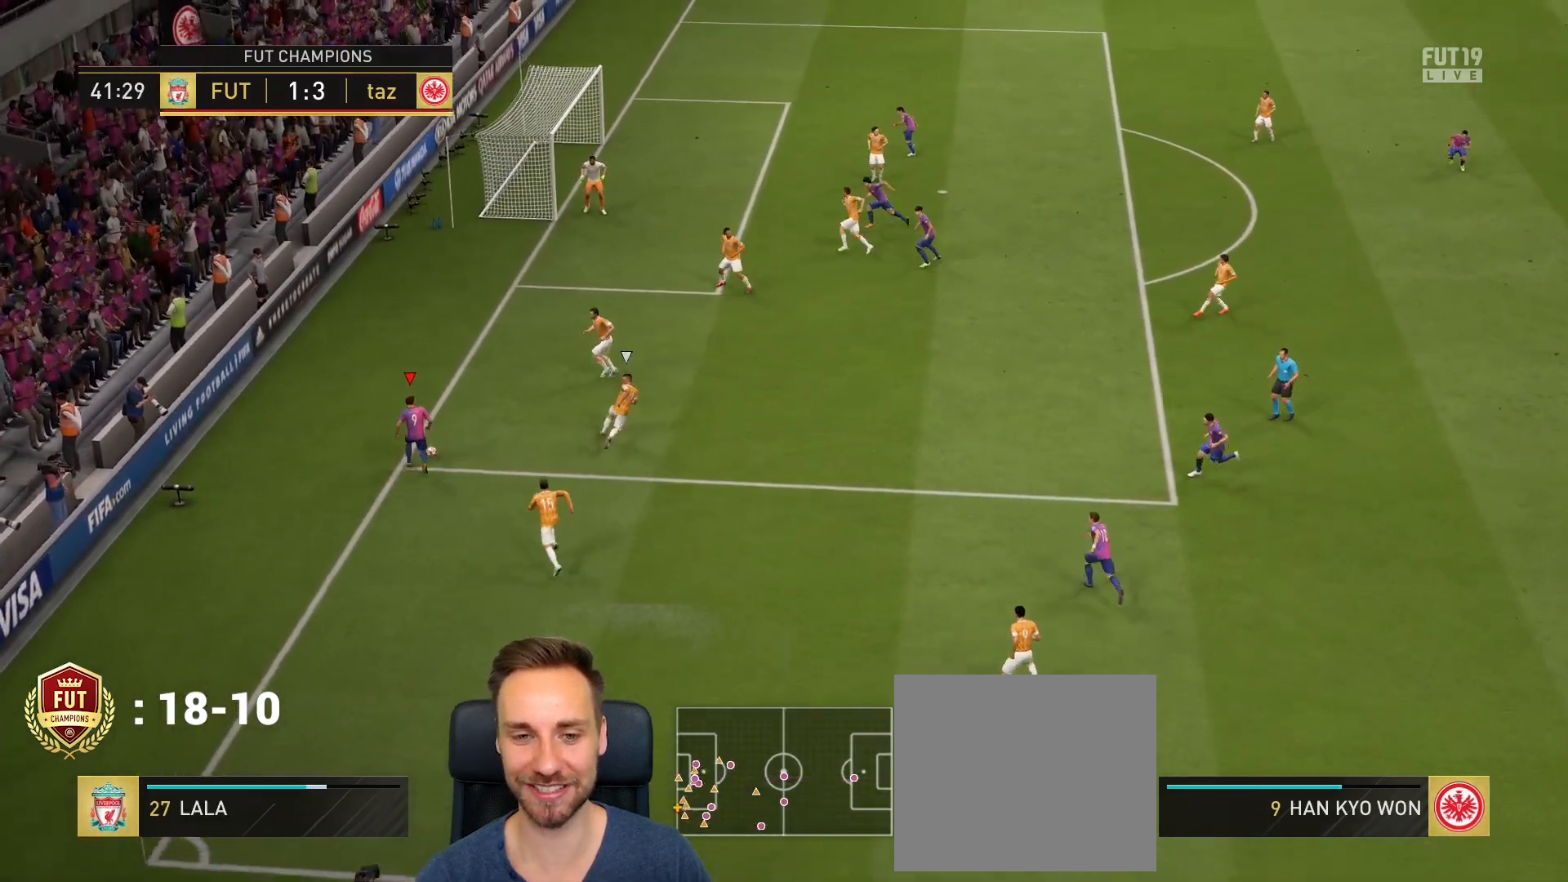
{"buttons": [], "left_stick": "right", "right_stick": "center", "events": [[267, "CROSS", "down"], [400, "CROSS", "up"]]}
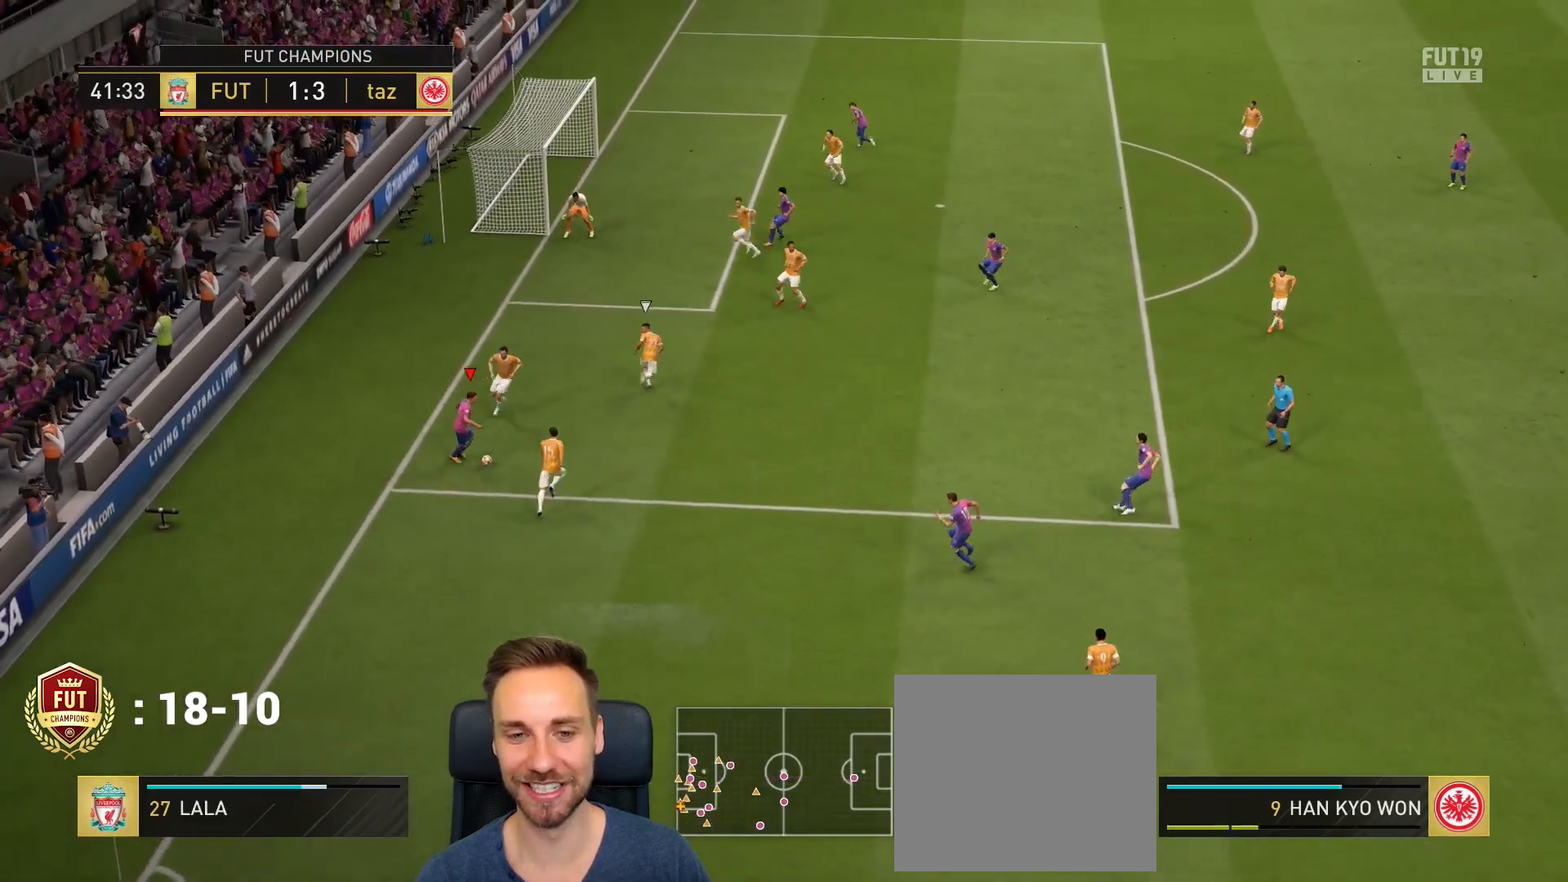
{"buttons": [], "left_stick": "right", "right_stick": "center", "events": []}
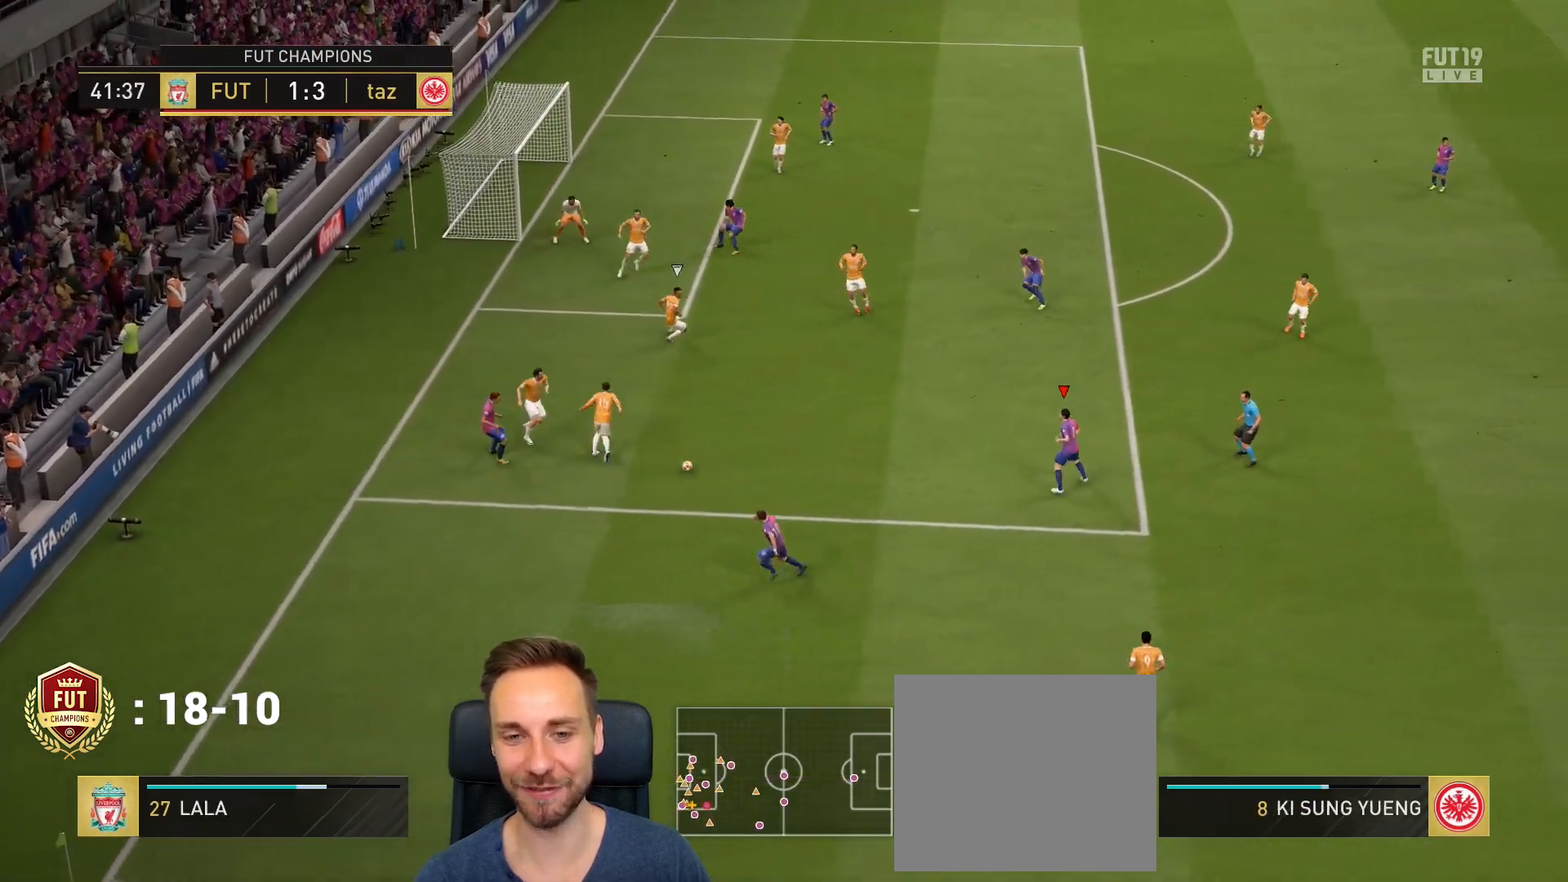
{"buttons": [], "left_stick": "up-right", "right_stick": "center", "events": [[200, "left_stick", "up-right"]]}
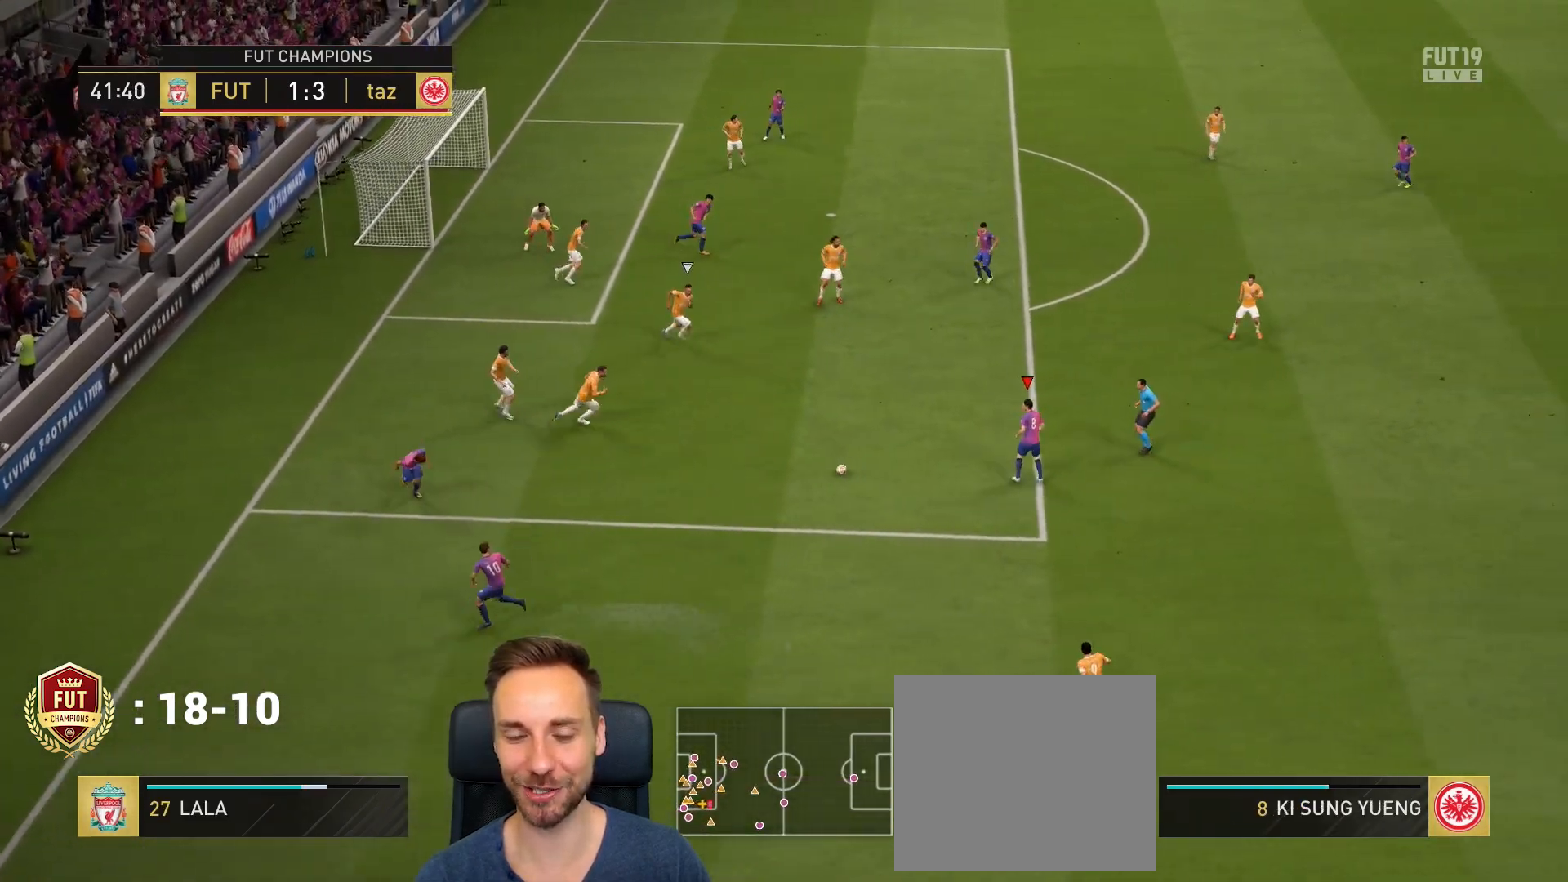
{"buttons": [], "left_stick": "up-right", "right_stick": "center", "events": []}
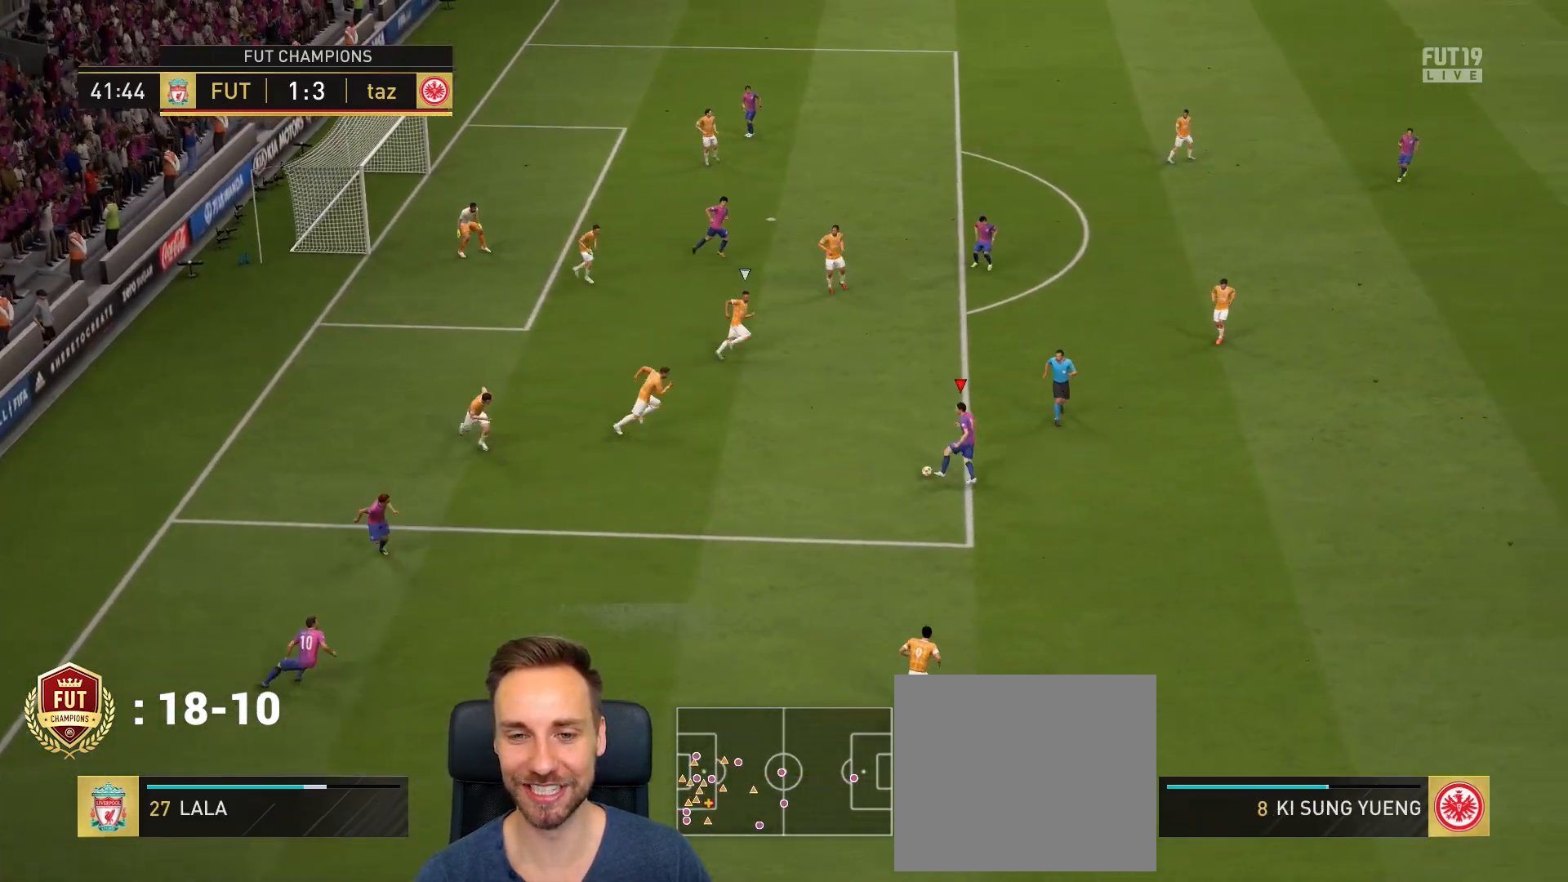
{"buttons": [], "left_stick": "left", "right_stick": "center", "events": [[200, "R1", "down"], [200, "left_stick", "down-left"], [367, "left_stick", "left"], [467, "R1", "up"]]}
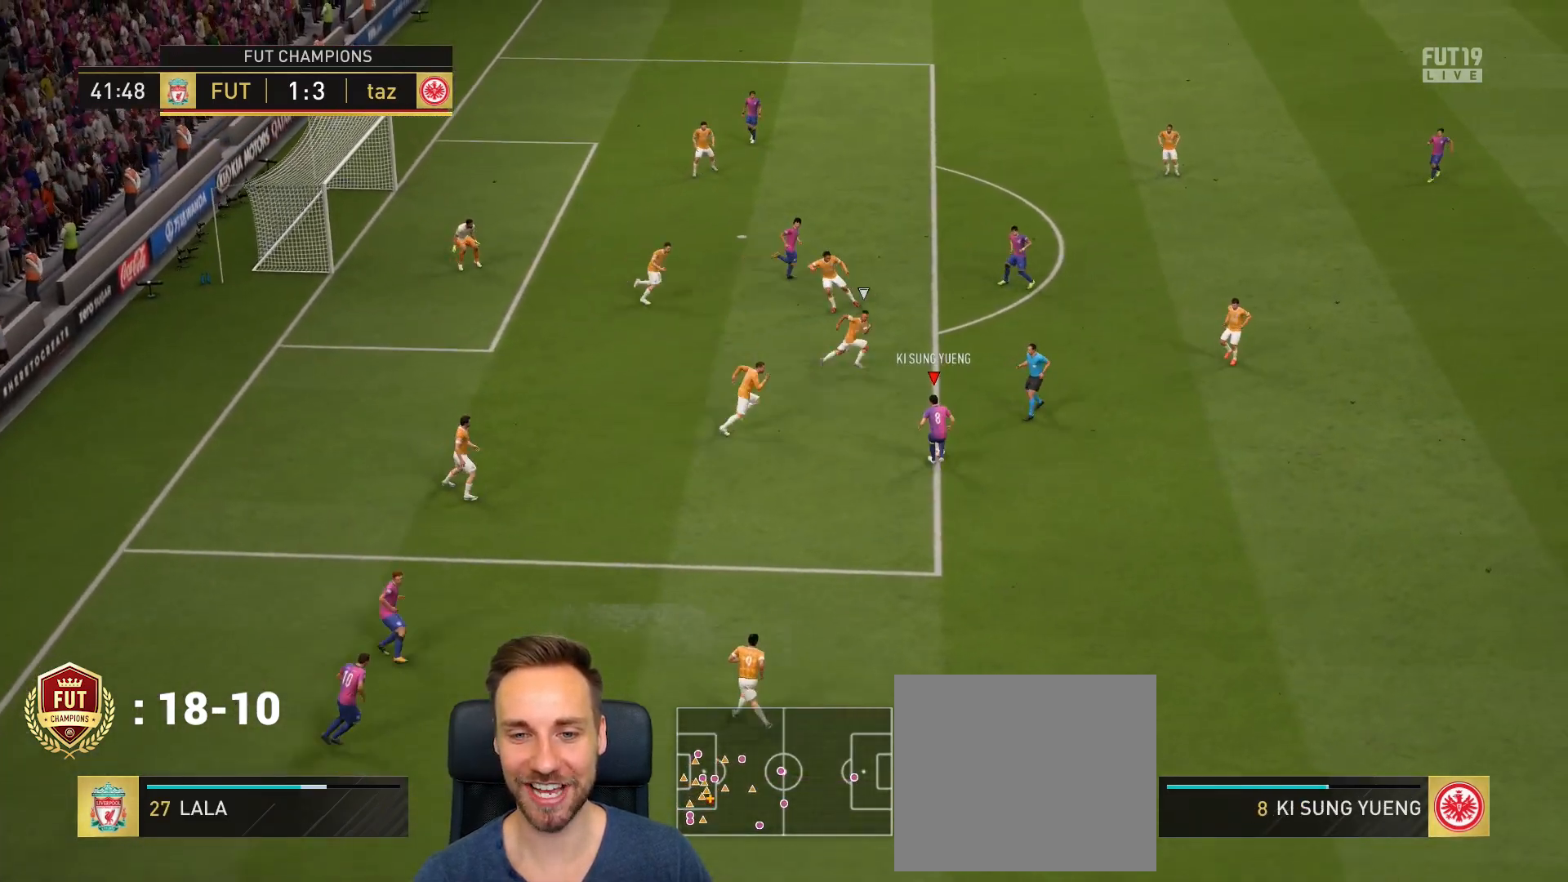
{"buttons": [], "left_stick": "left", "right_stick": "center", "events": []}
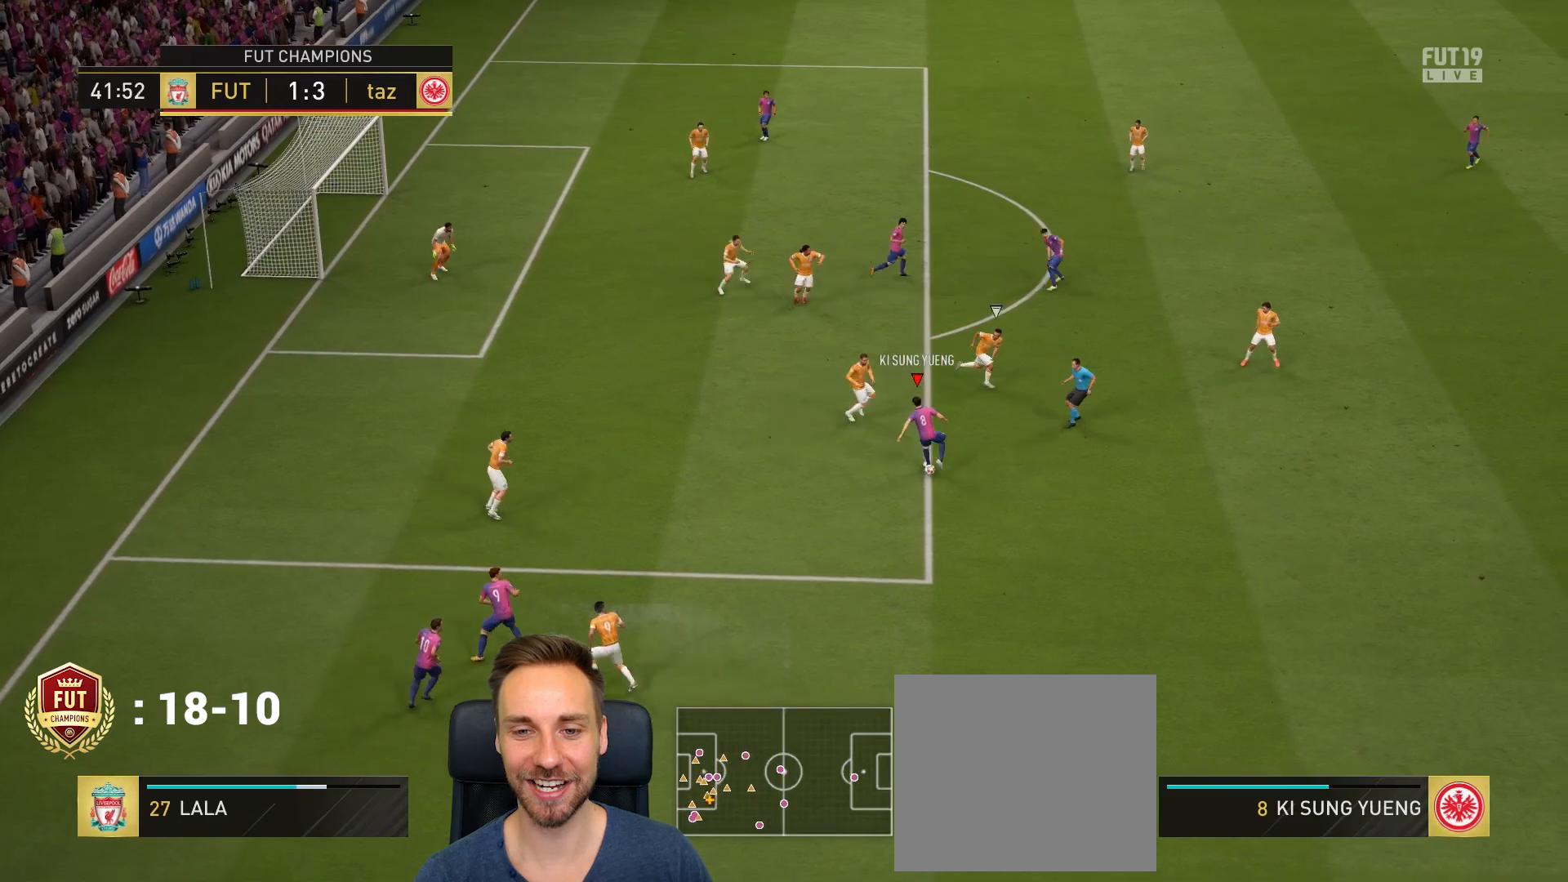
{"buttons": [], "left_stick": "up-left", "right_stick": "center", "events": [[467, "left_stick", "up-left"]]}
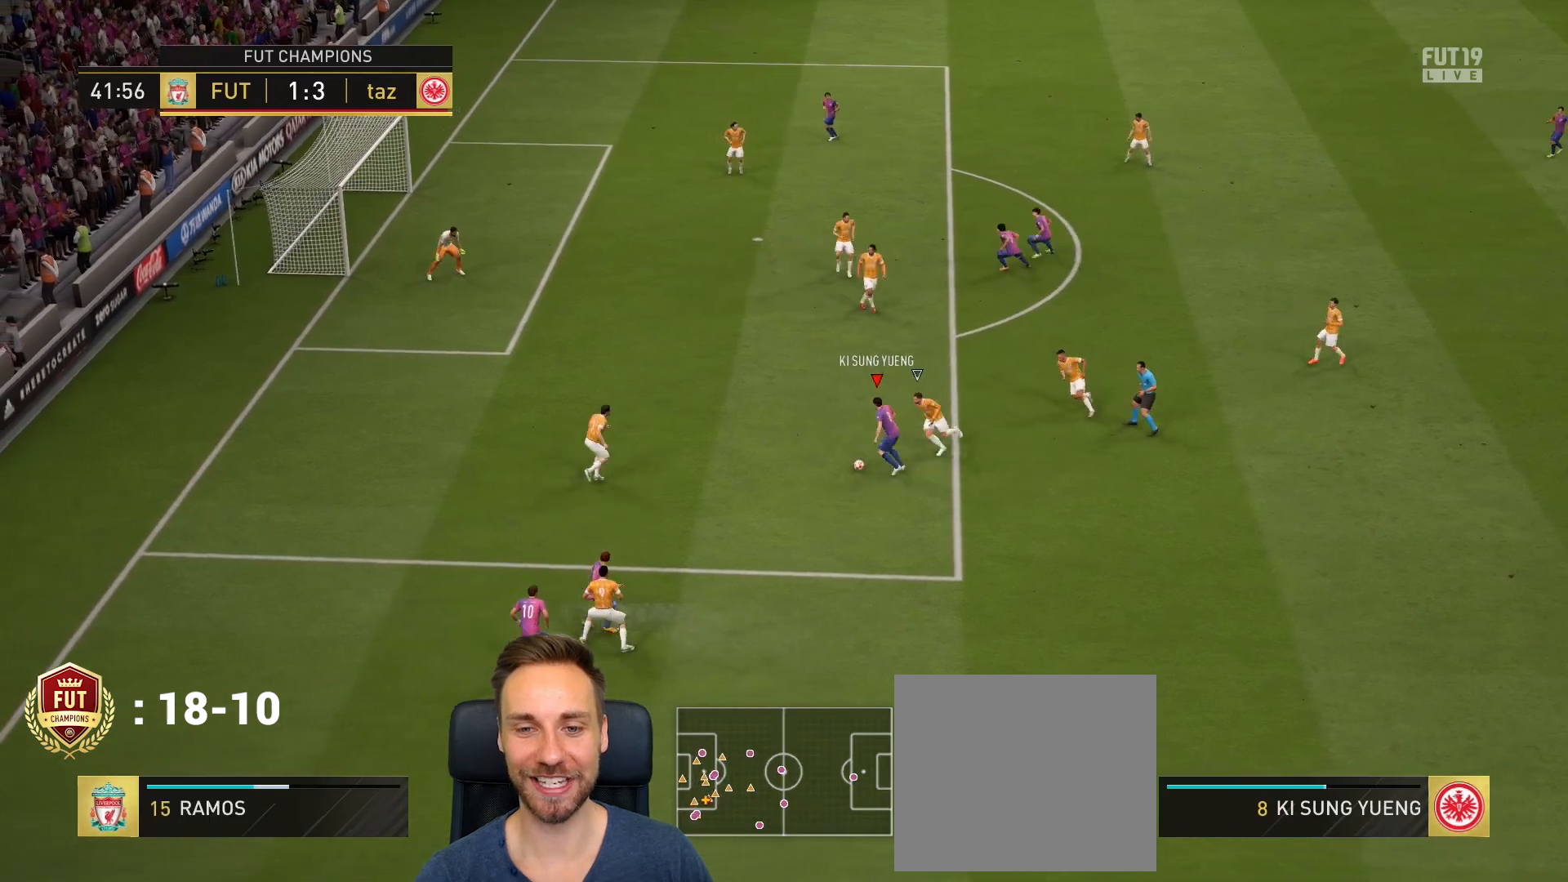
{"buttons": [], "left_stick": "up", "right_stick": "center", "events": [[100, "CROSS", "down"], [133, "left_stick", "up"], [233, "CROSS", "up"]]}
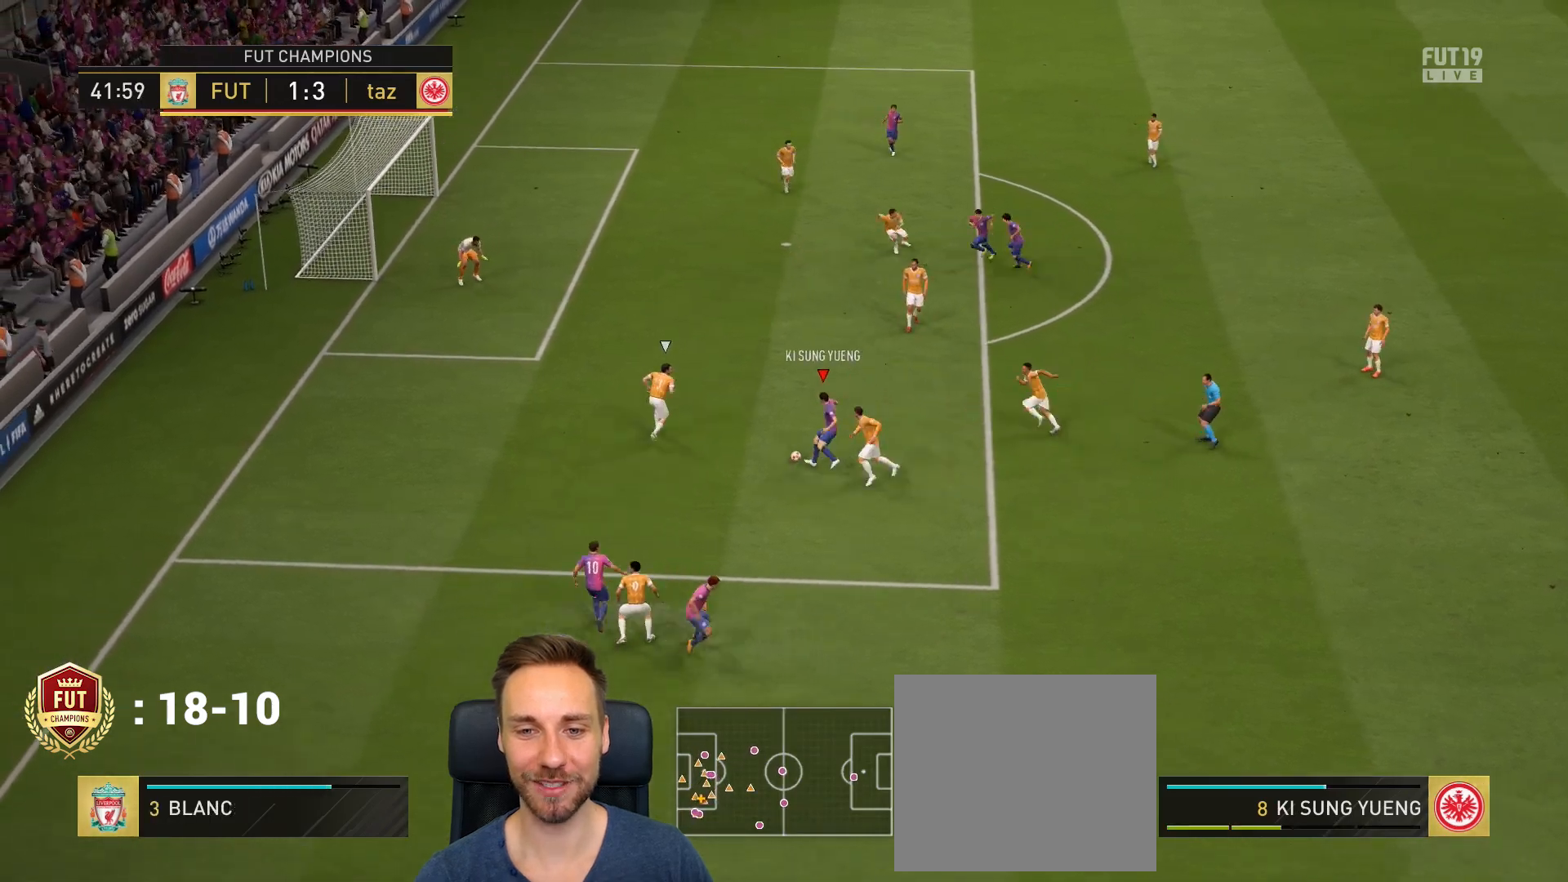
{"buttons": ["CIRCLE"], "left_stick": "left", "right_stick": "center", "events": [[434, "left_stick", "left"], [501, "CIRCLE", "down"]]}
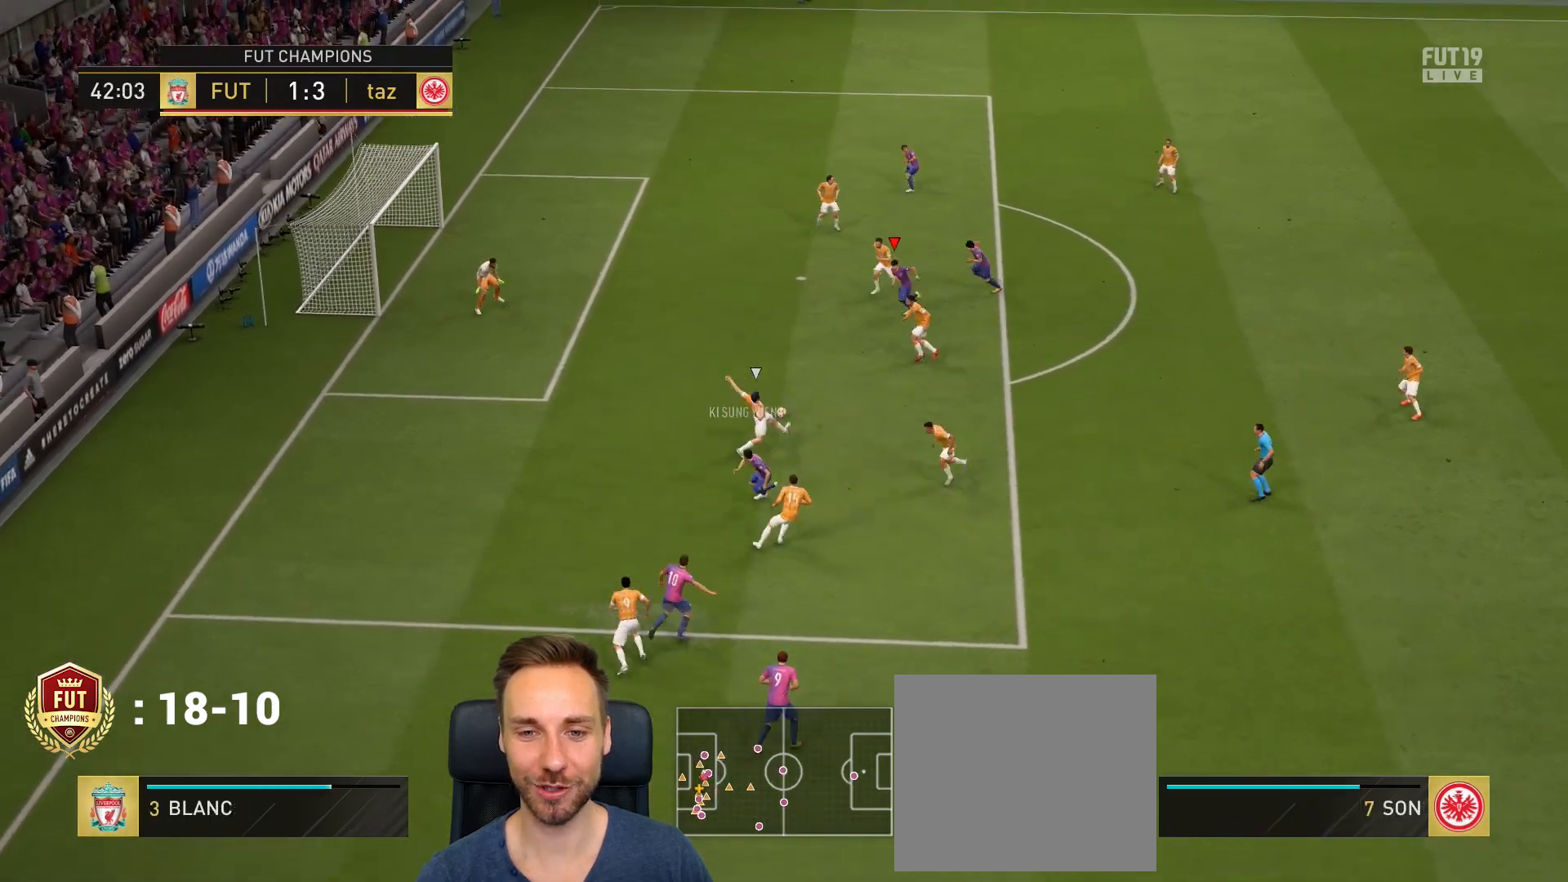
{"buttons": ["CIRCLE"], "left_stick": "left", "right_stick": "center", "events": [[166, "CIRCLE", "up"], [467, "CIRCLE", "down"]]}
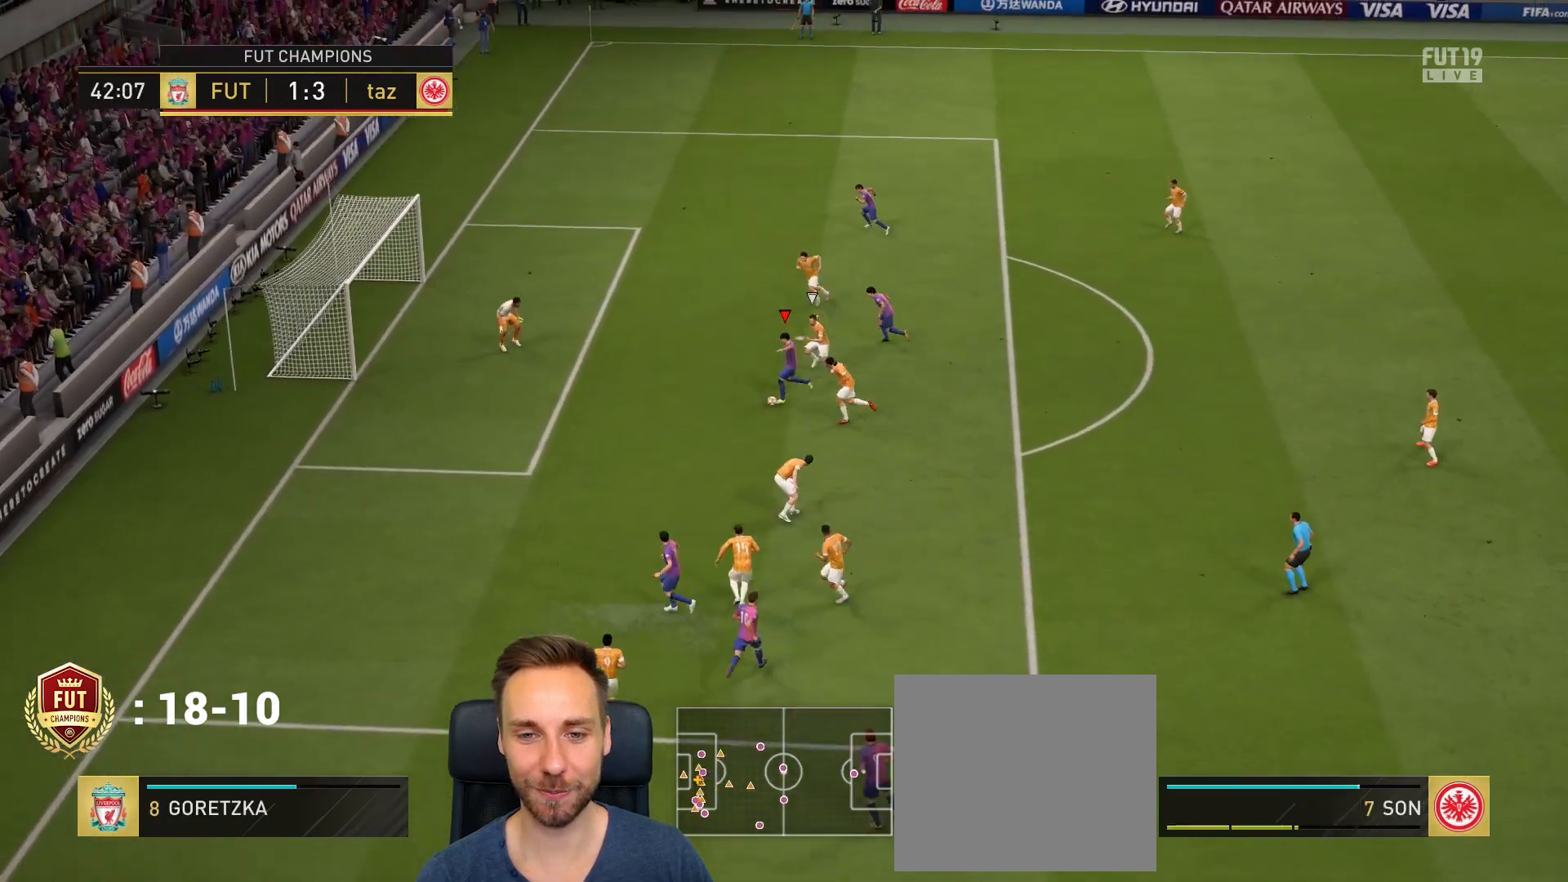
{"buttons": [], "left_stick": "left", "right_stick": "center", "events": [[33, "CIRCLE", "up"]]}